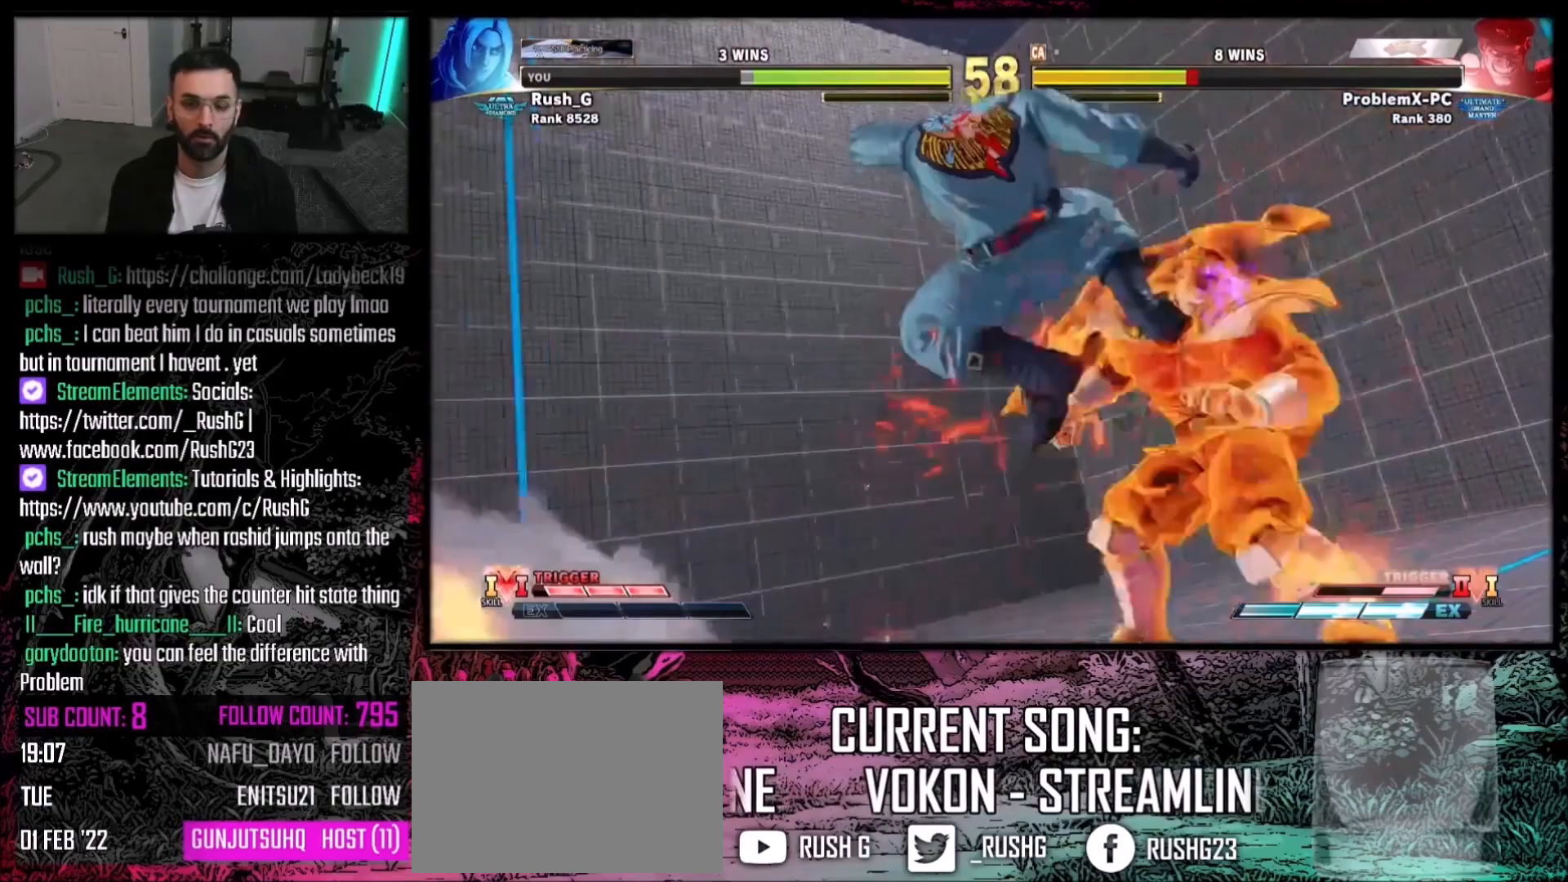
Gameplay with a controller (PlayStation layout); each line is a JSON object with the inputs held at the frame after it. "events" lists button and stick changes between this image and that frame as [ms after this image, input, new state], when the widget could be followed in between. Not read: L3 R3.
{"buttons": [], "events": []}
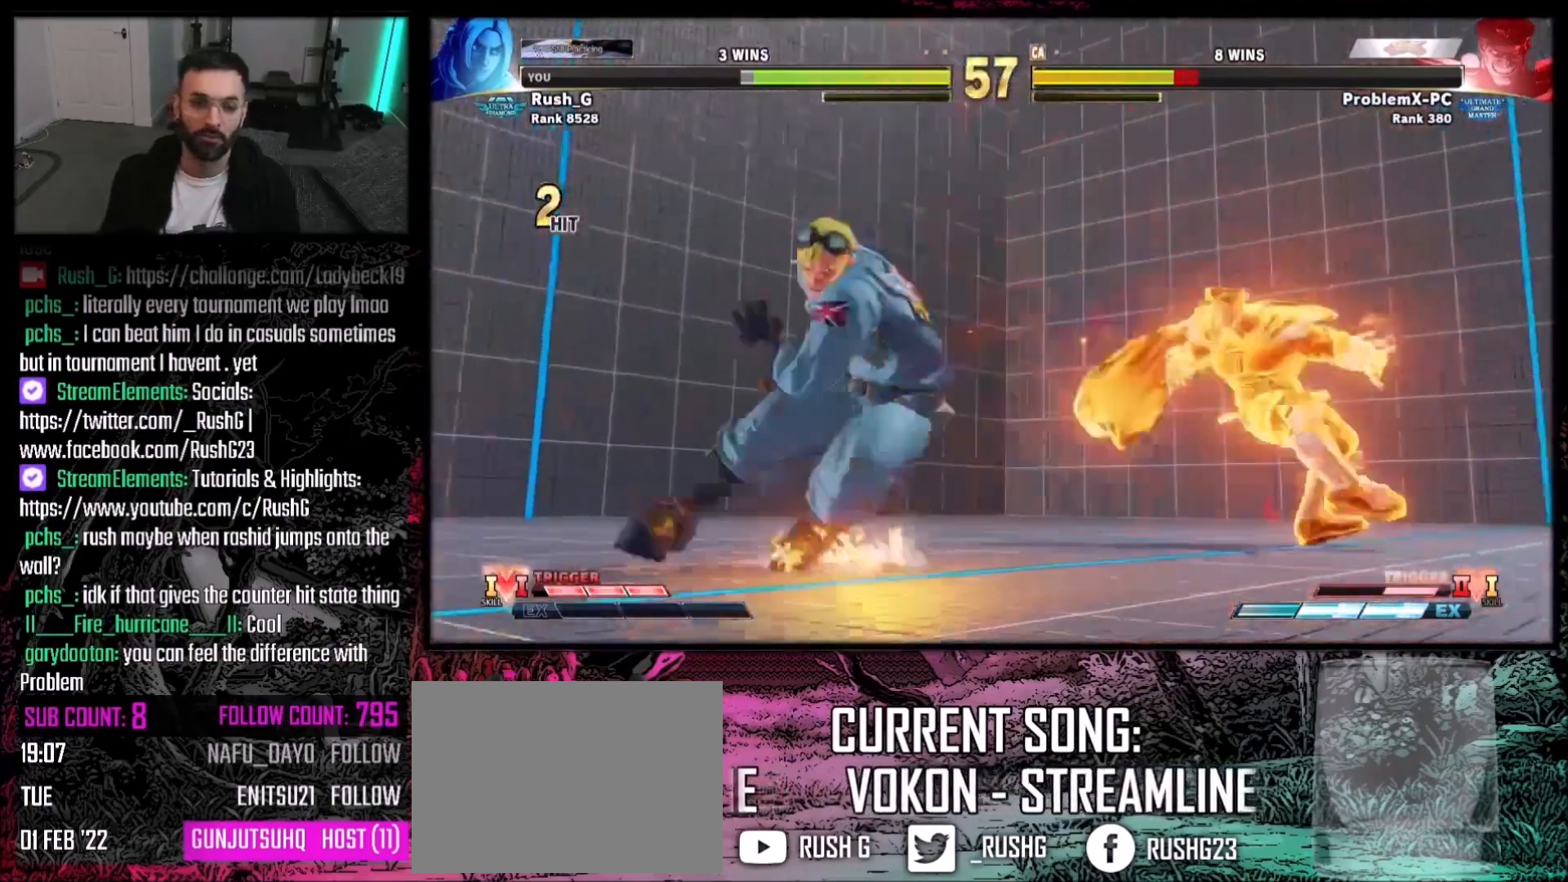
{"buttons": [], "events": []}
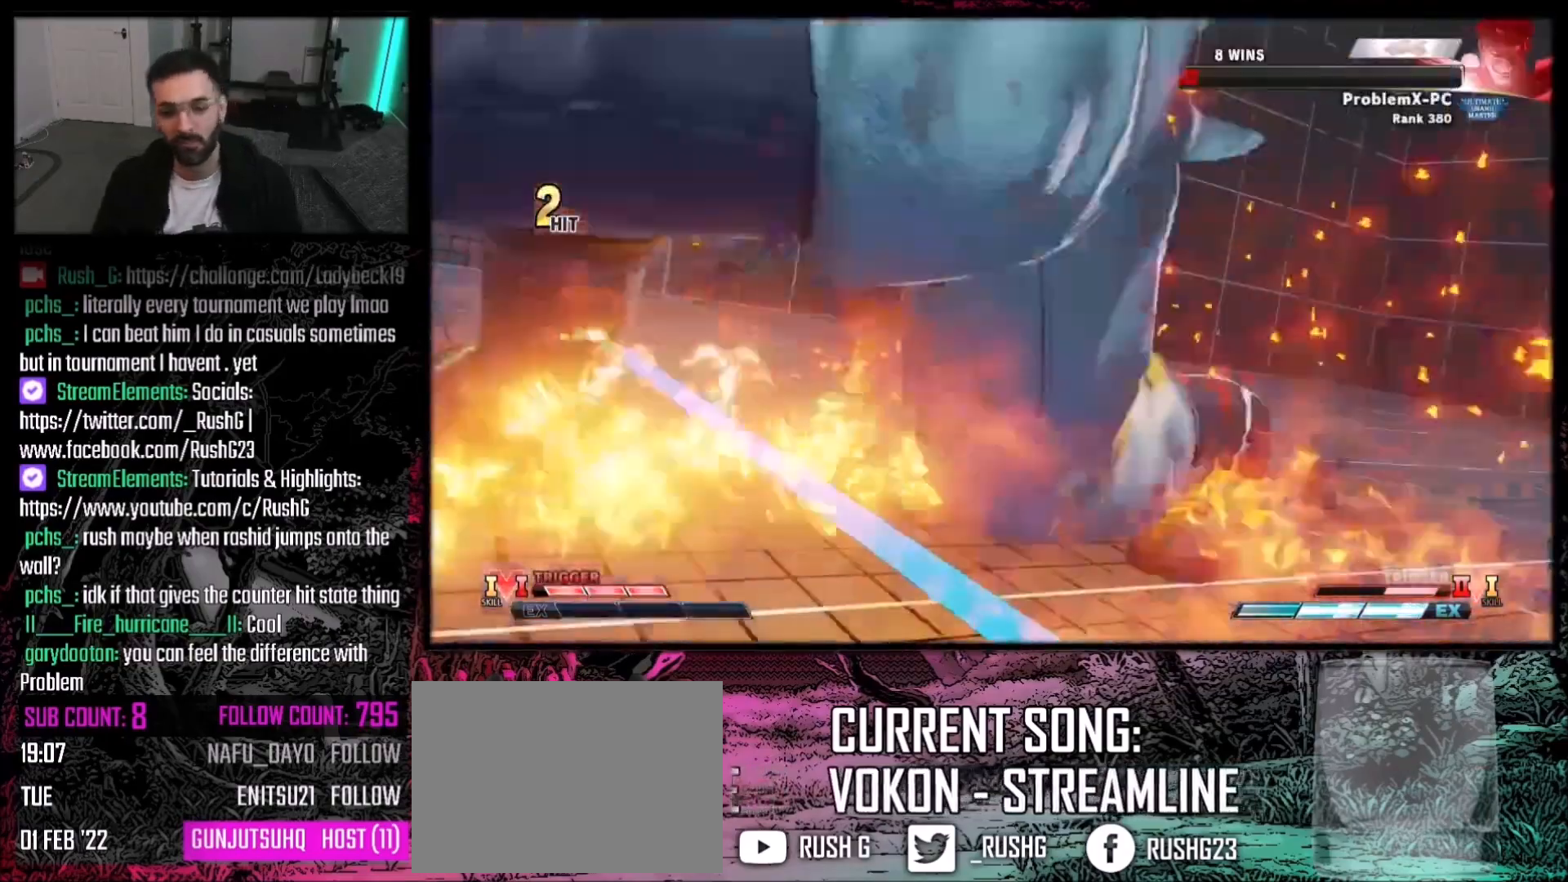
{"buttons": [], "events": []}
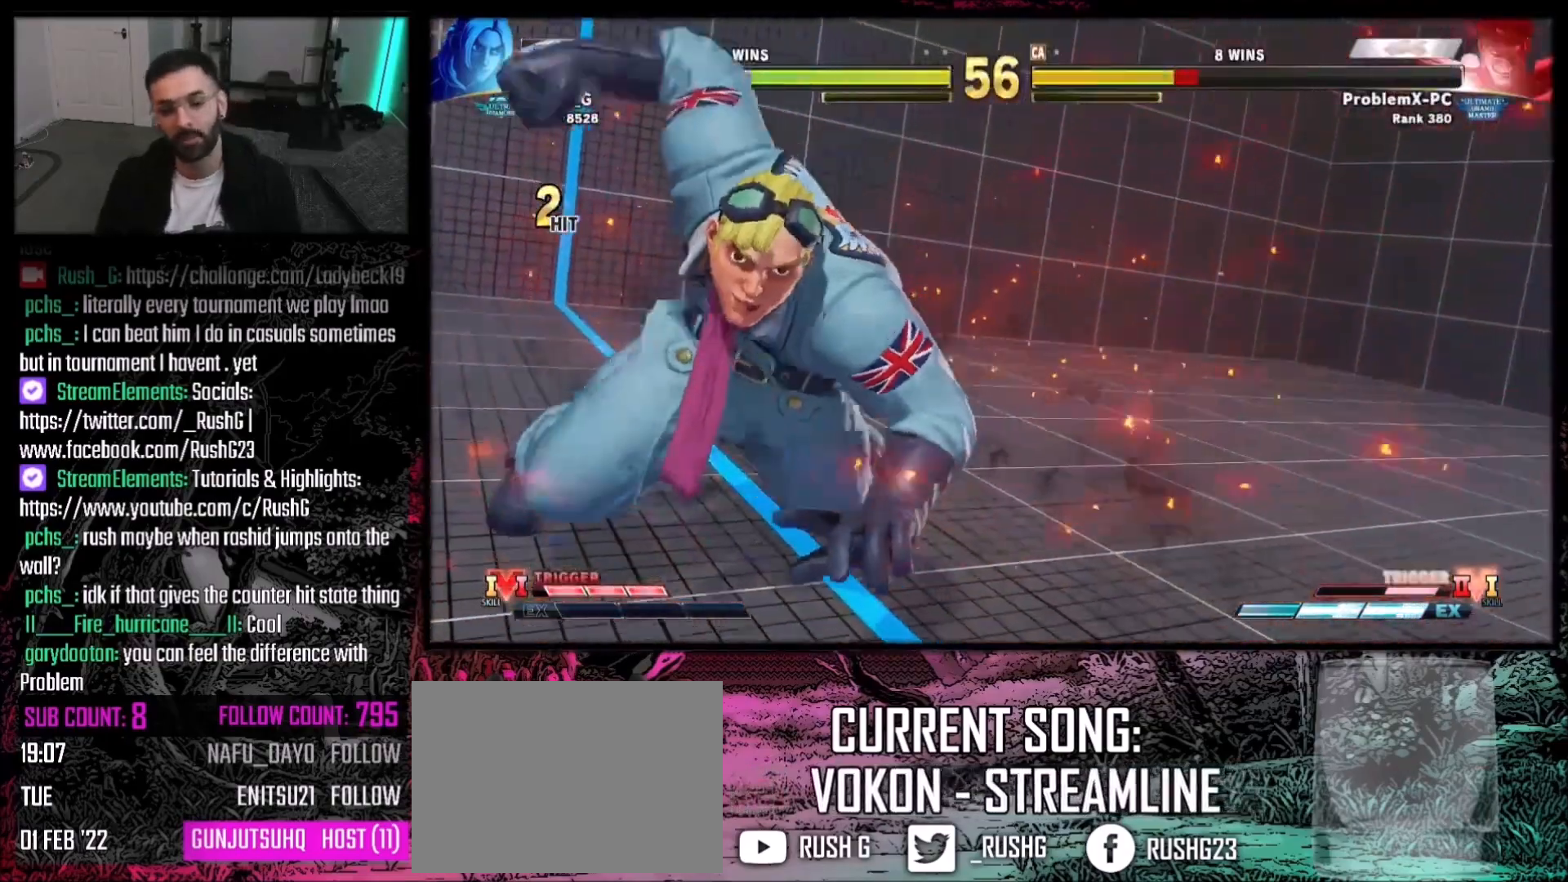
{"buttons": [], "events": []}
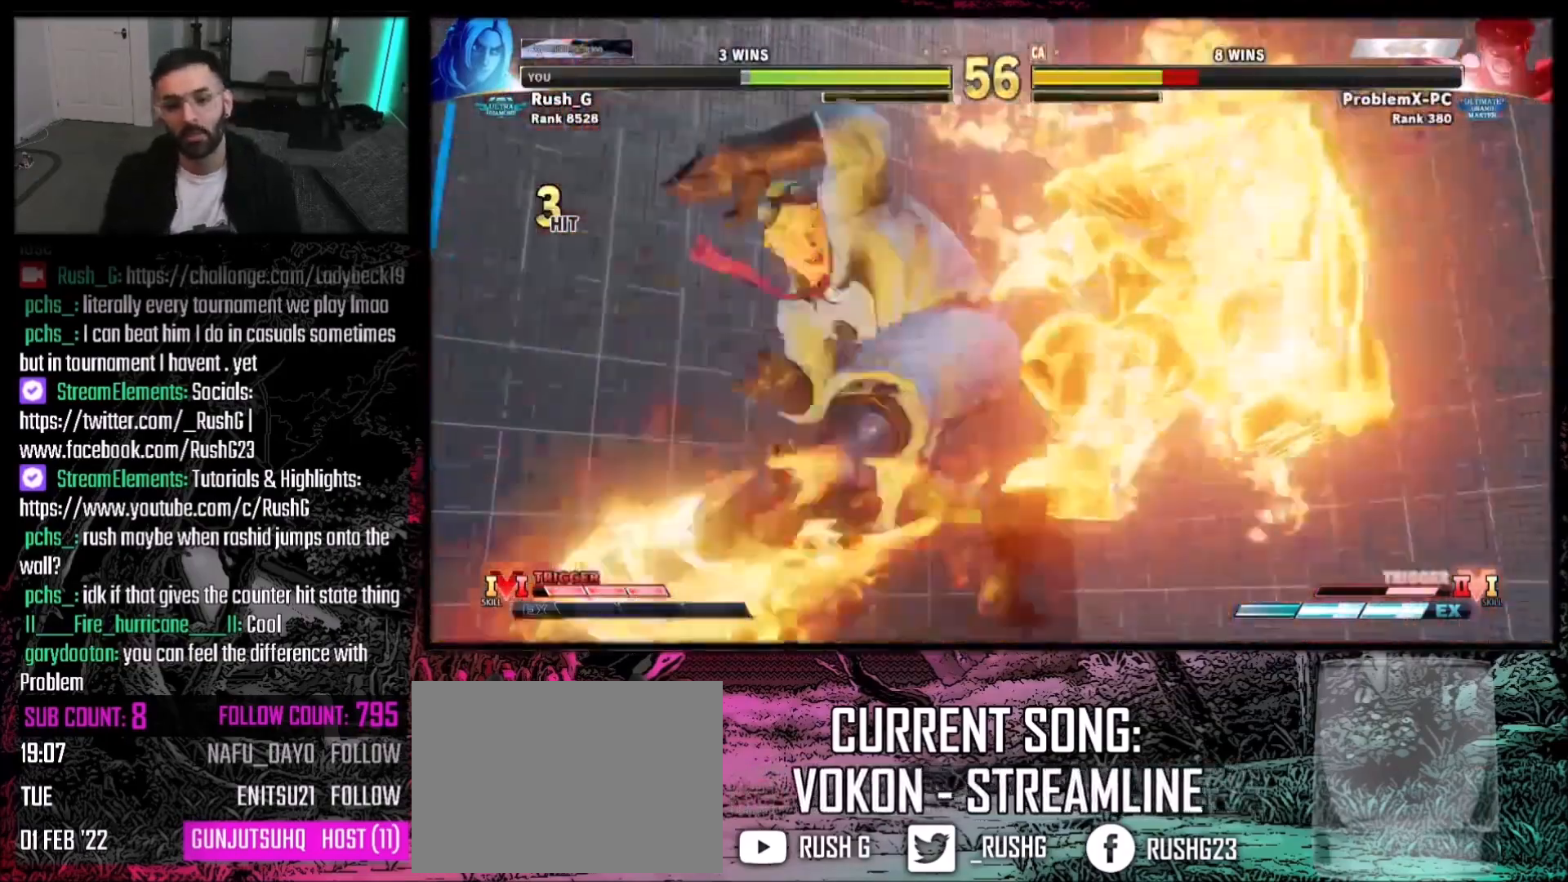
{"buttons": [], "events": []}
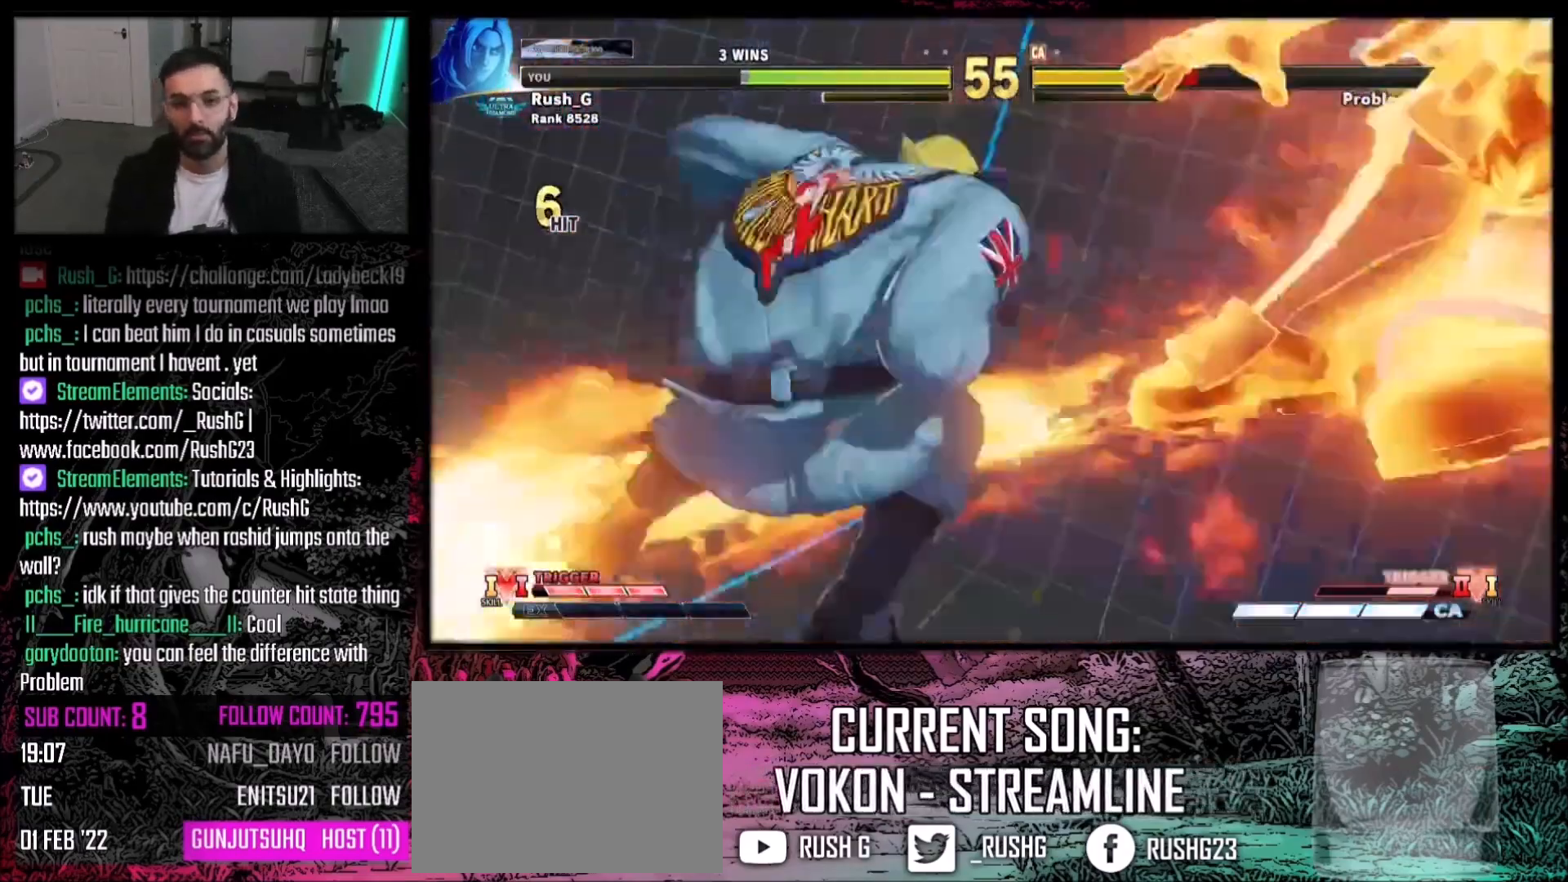
{"buttons": [], "events": []}
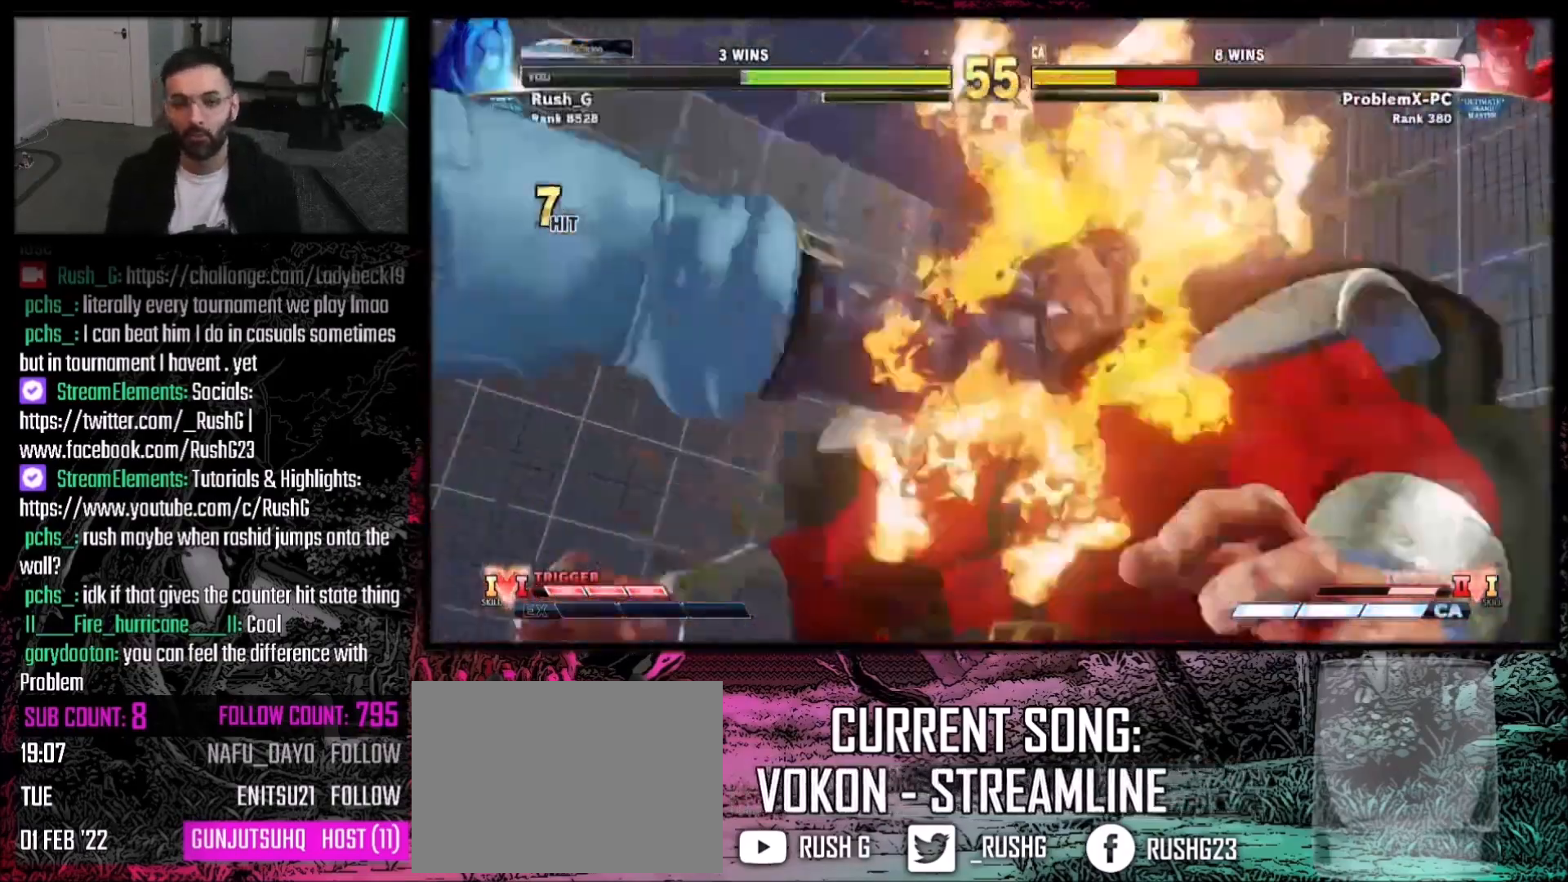
{"buttons": [], "events": []}
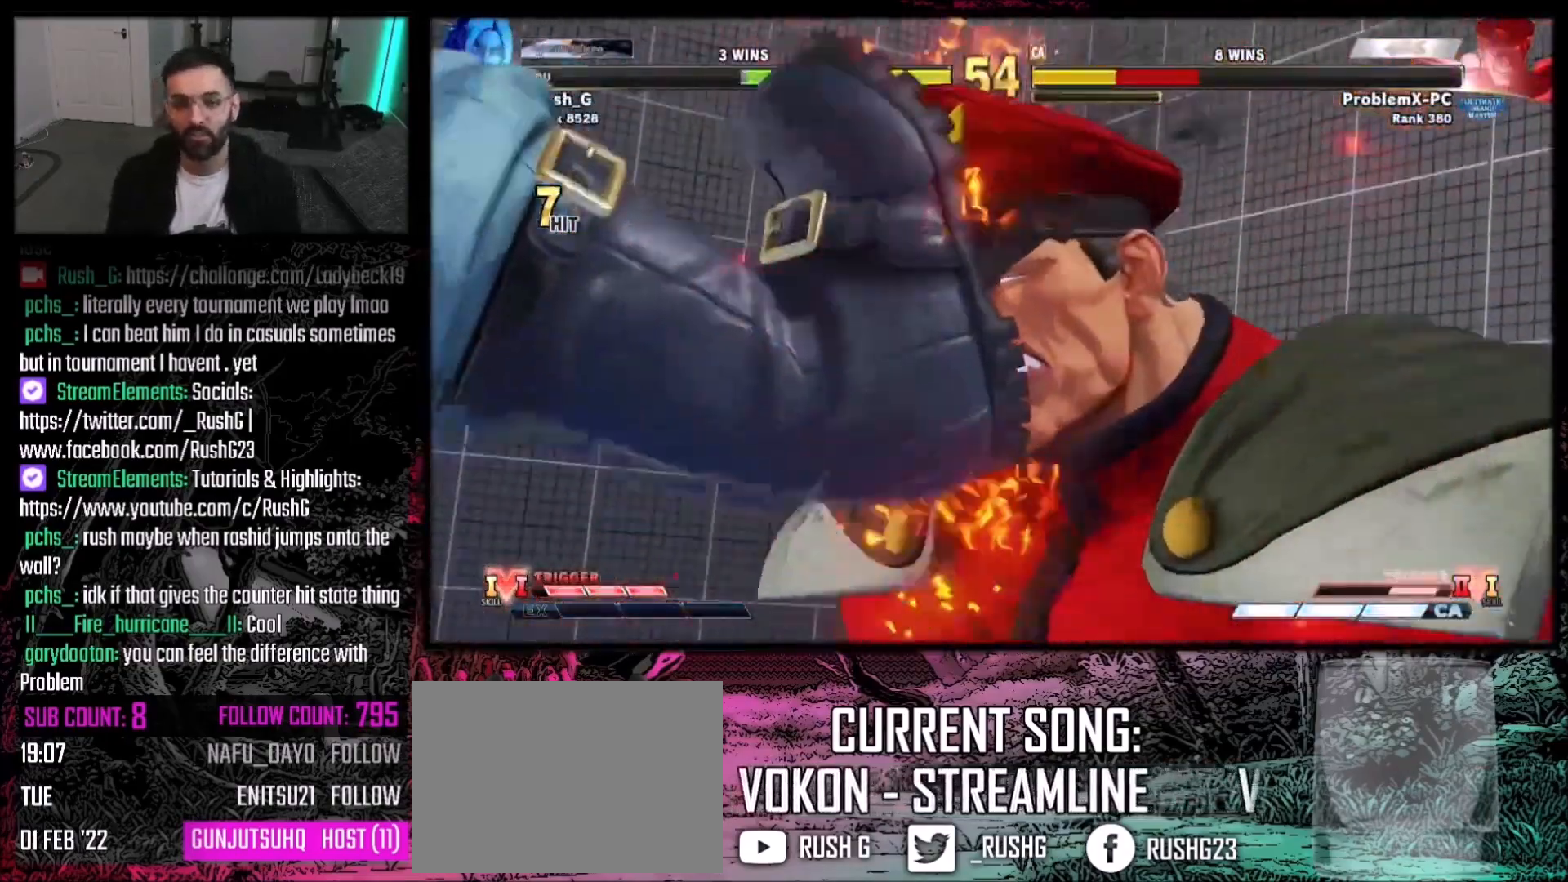
{"buttons": [], "events": []}
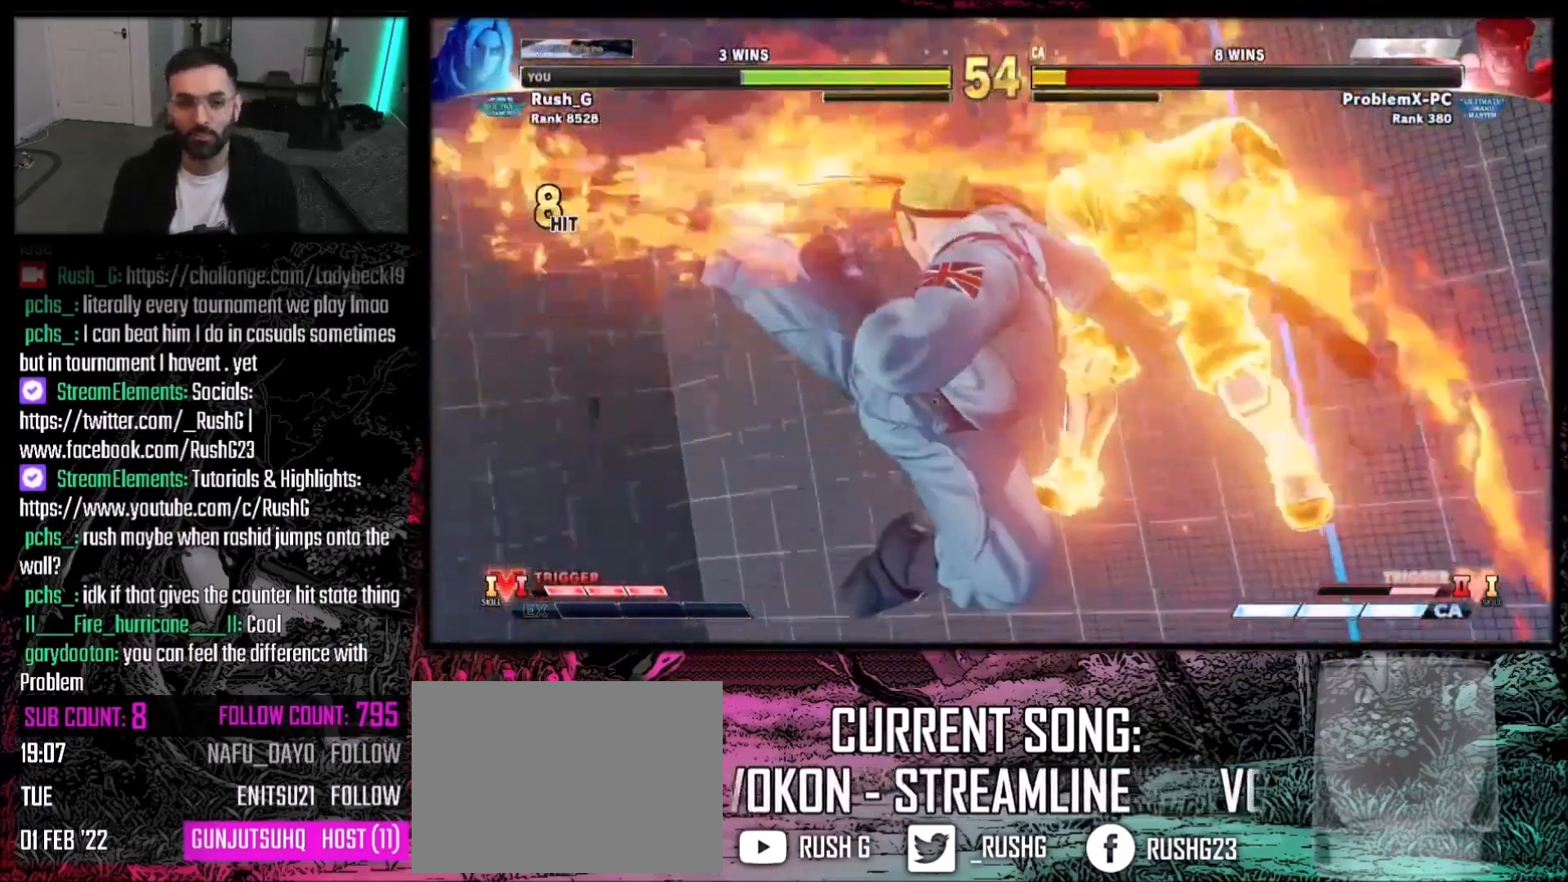
{"buttons": [], "events": []}
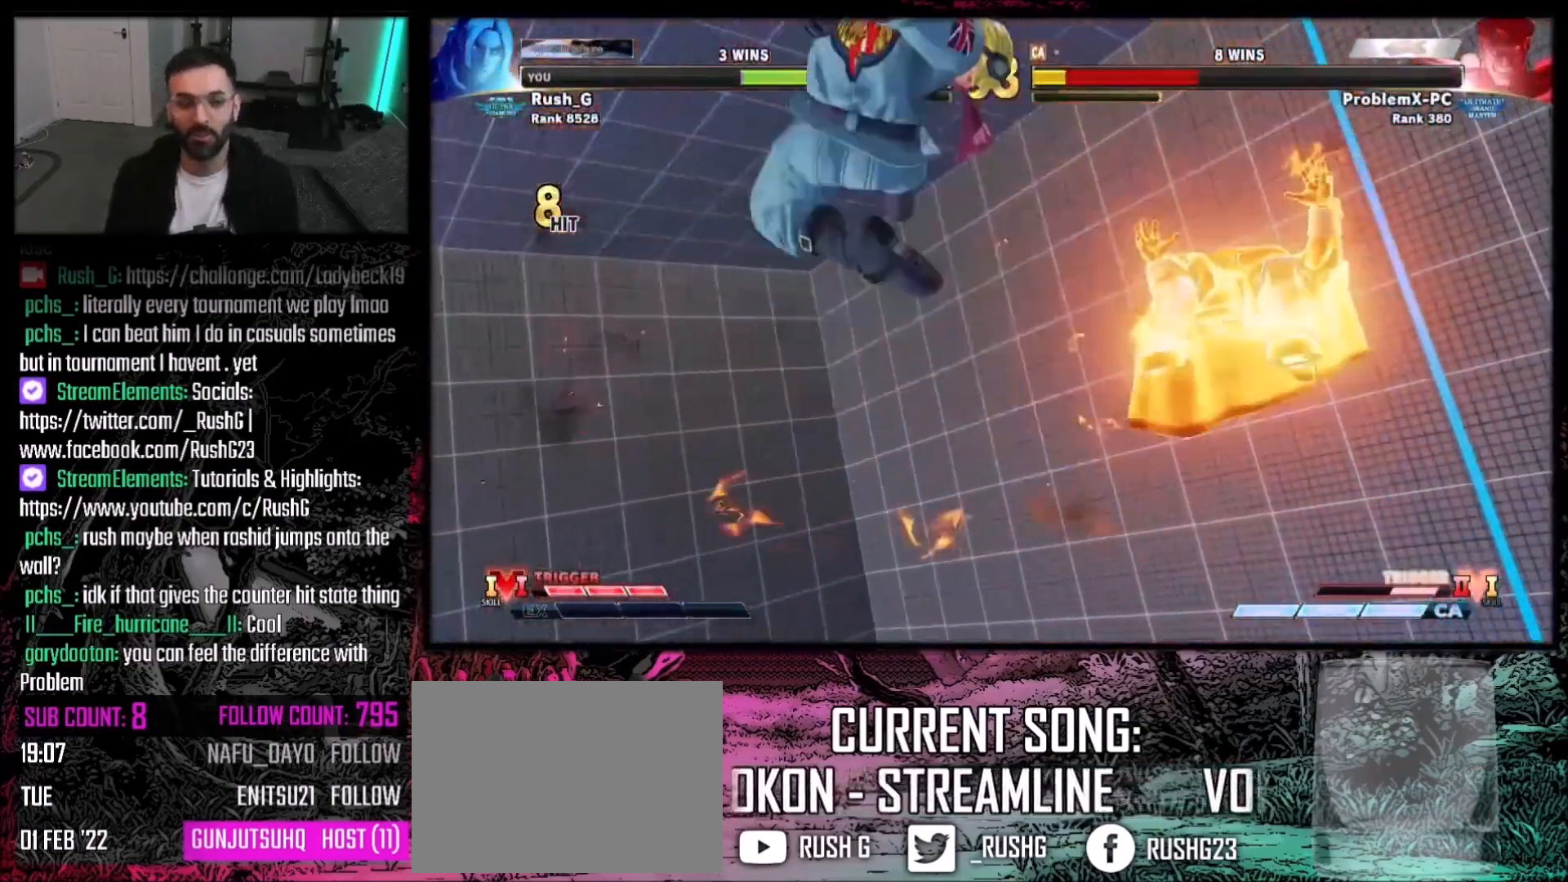
{"buttons": [], "events": []}
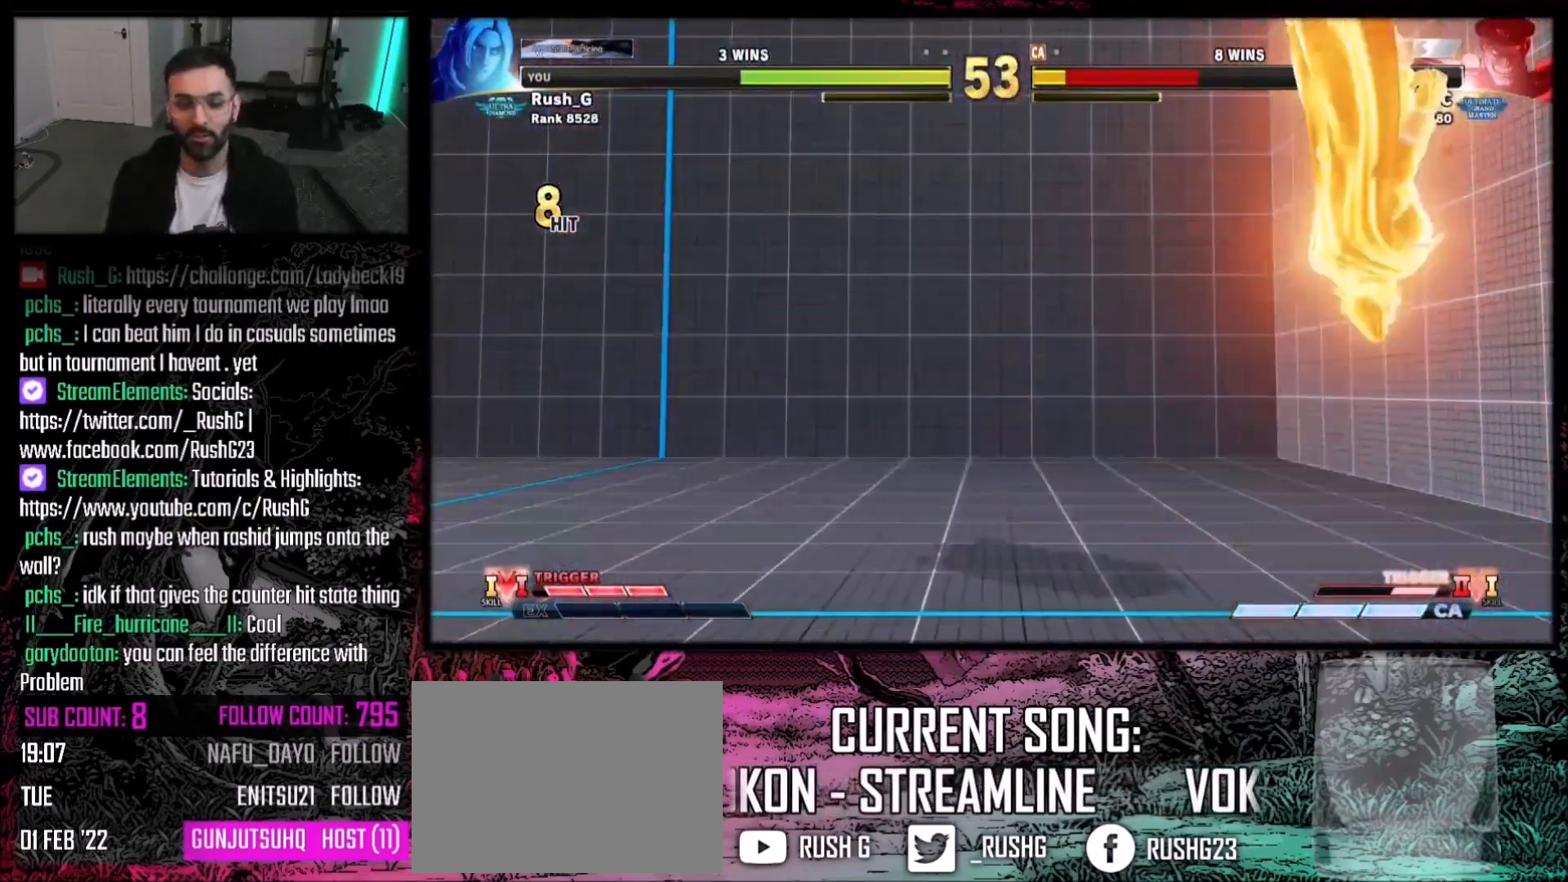
{"buttons": ["DPAD_RIGHT"], "events": [[467, "DPAD_RIGHT", "down"]]}
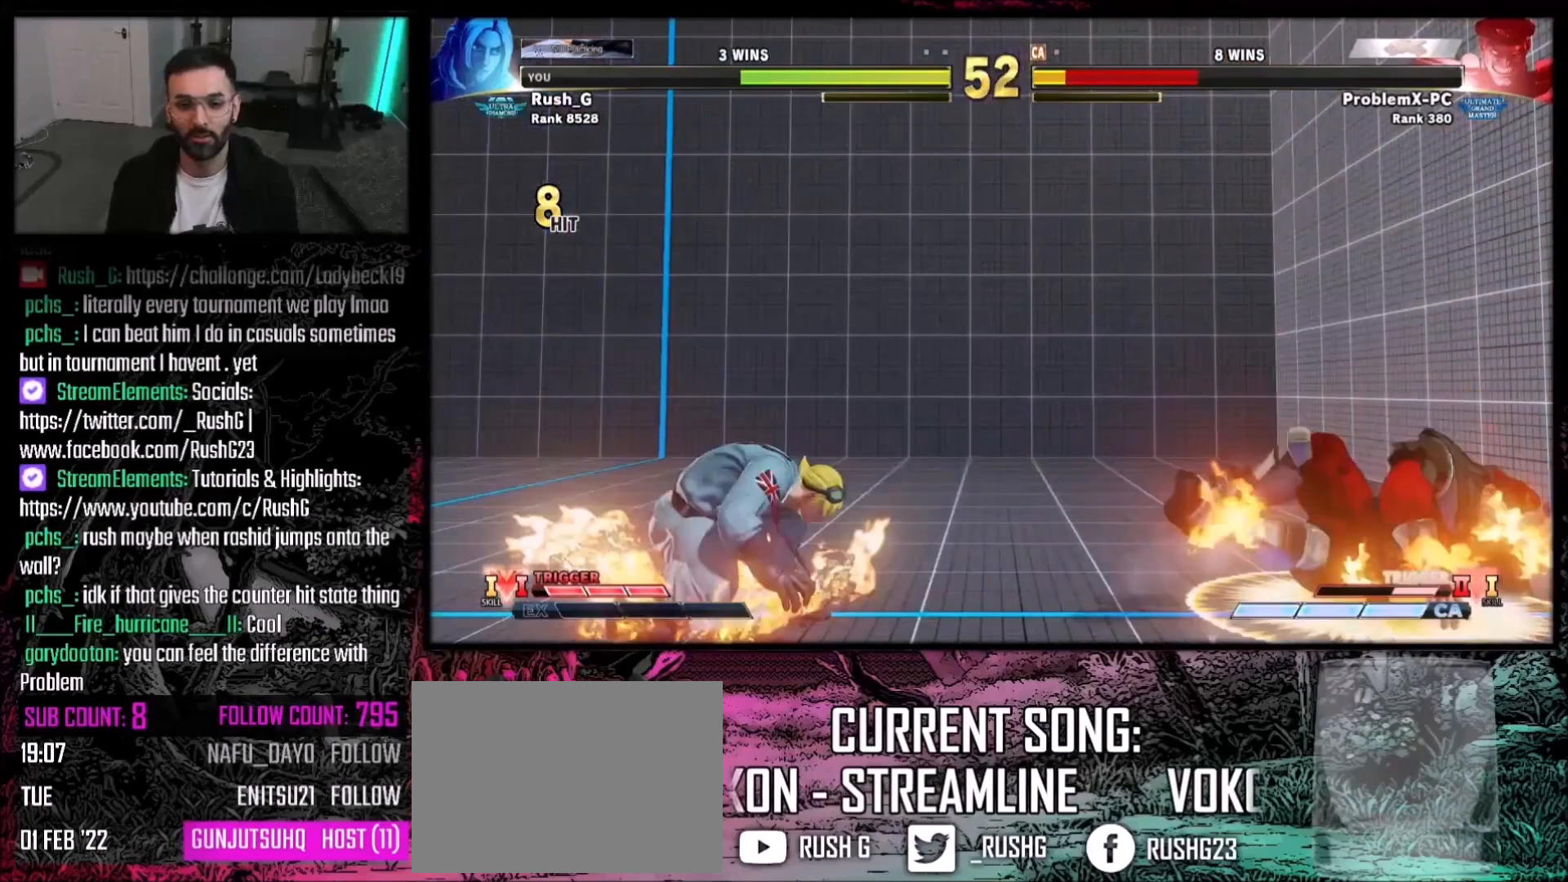
{"buttons": [], "events": [[67, "DPAD_RIGHT", "up"], [101, "DPAD_RIGHT", "down"], [201, "DPAD_RIGHT", "up"], [234, "DPAD_RIGHT", "down"], [334, "DPAD_RIGHT", "up"], [401, "DPAD_RIGHT", "down"], [468, "DPAD_RIGHT", "up"]]}
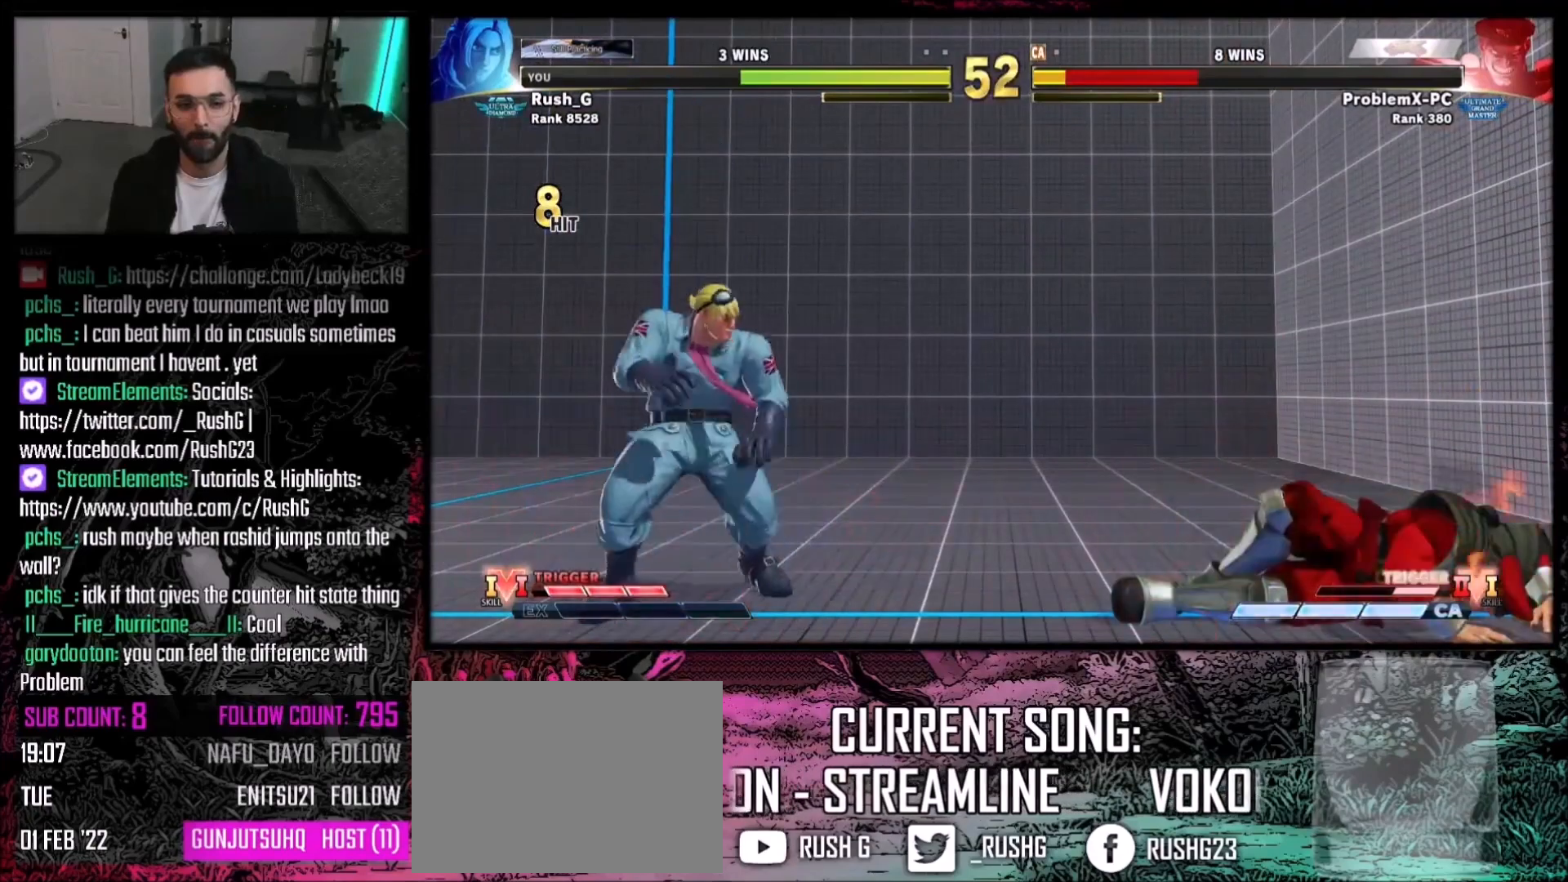
{"buttons": ["DPAD_DOWN", "DPAD_LEFT"], "events": [[33, "DPAD_RIGHT", "down"], [100, "DPAD_RIGHT", "up"], [200, "DPAD_RIGHT", "down"], [234, "DPAD_RIGHT", "up"], [300, "DPAD_RIGHT", "down"], [400, "DPAD_RIGHT", "up"], [467, "DPAD_DOWN", "down"], [500, "DPAD_LEFT", "down"]]}
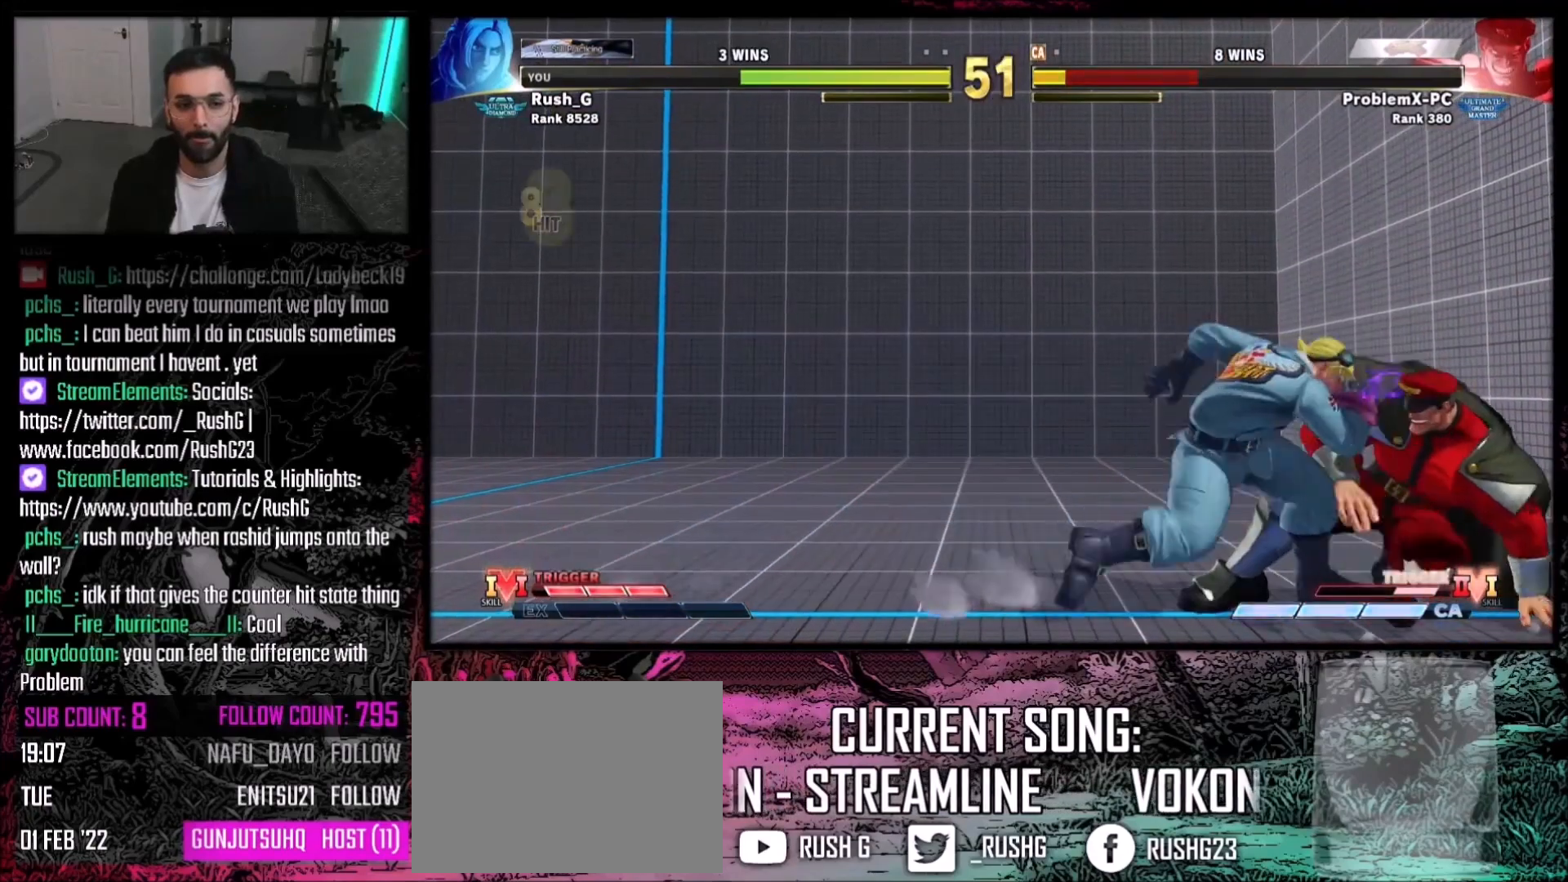
{"buttons": [], "events": [[34, "DPAD_DOWN", "up"], [67, "CROSS", "down"], [67, "DPAD_LEFT", "up"], [101, "CROSS", "up"], [234, "R1", "down"], [234, "R2", "down"], [368, "R1", "up"], [368, "R2", "up"]]}
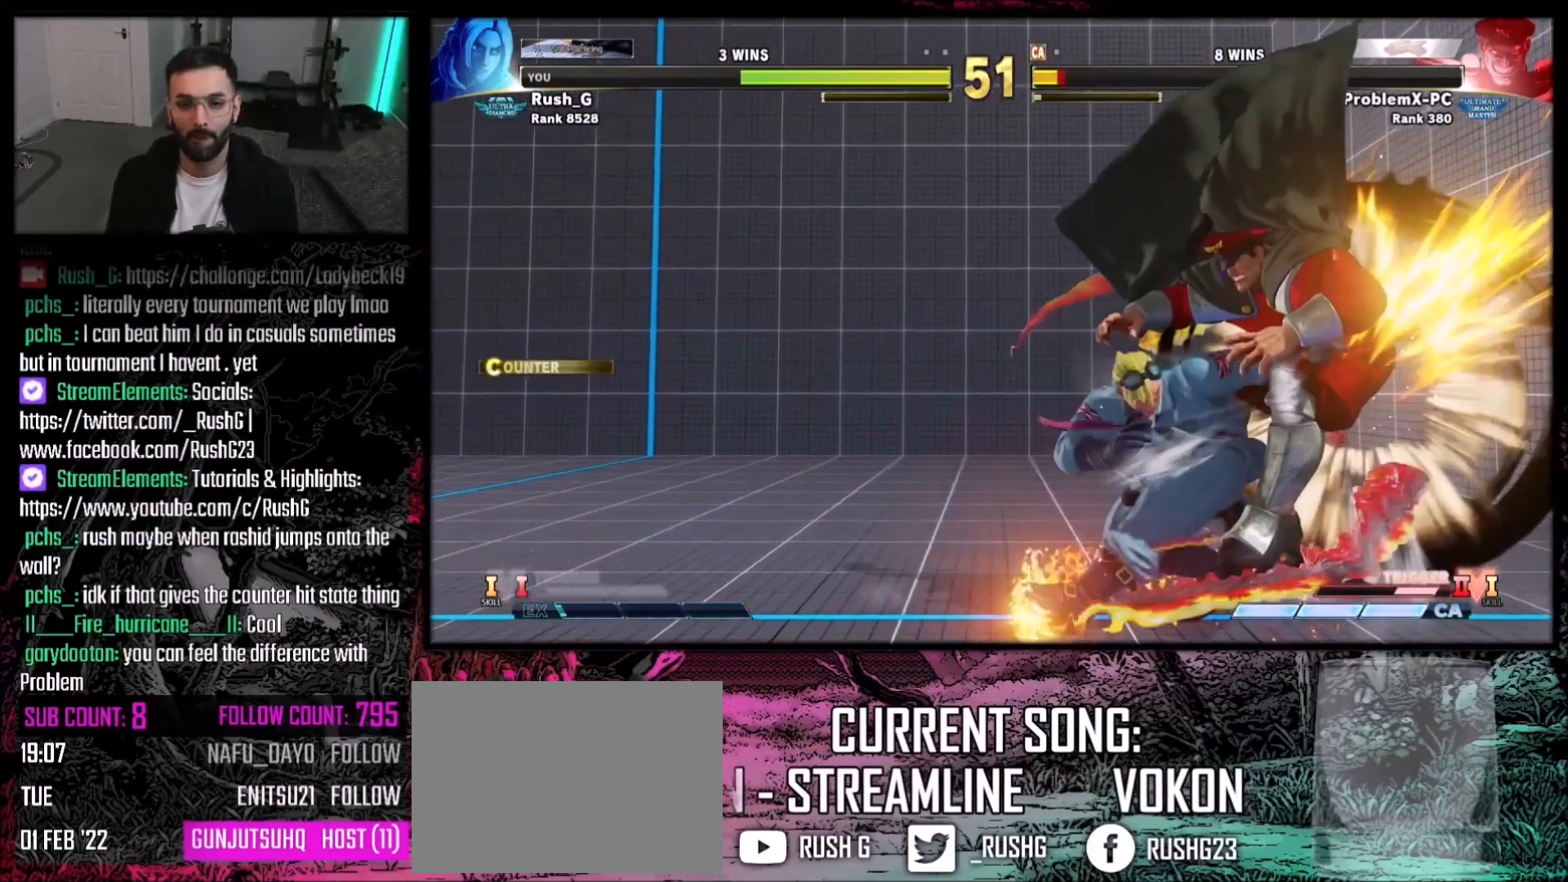
{"buttons": ["DPAD_DOWN", "DPAD_RIGHT"], "events": [[434, "DPAD_RIGHT", "down"], [500, "DPAD_DOWN", "down"]]}
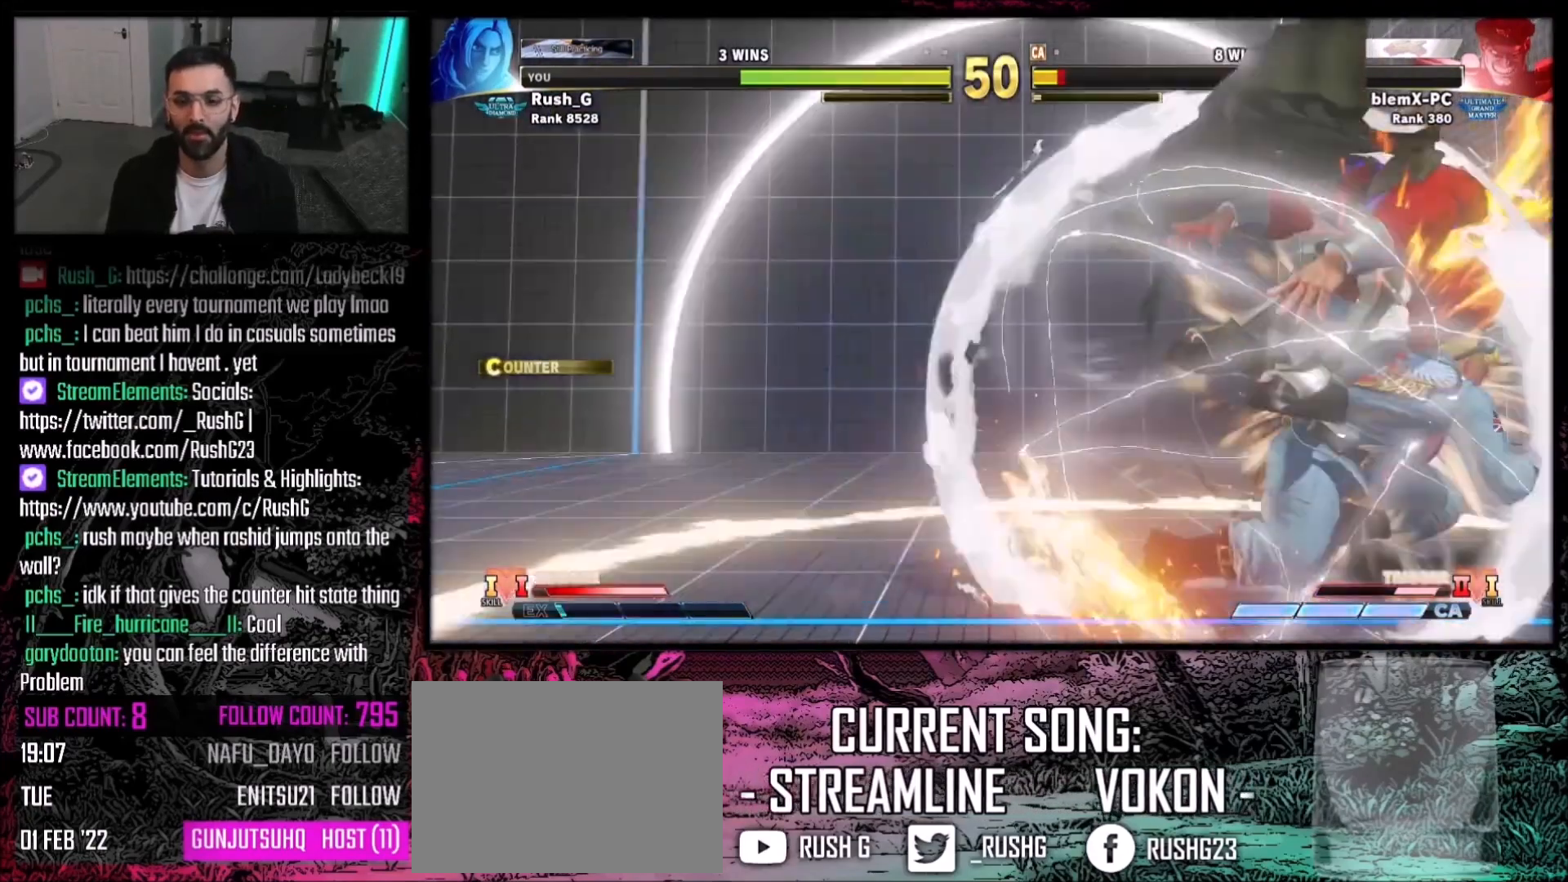
{"buttons": [], "events": [[101, "DPAD_DOWN", "up"], [134, "DPAD_RIGHT", "up"], [134, "SQUARE", "down"], [201, "SQUARE", "up"]]}
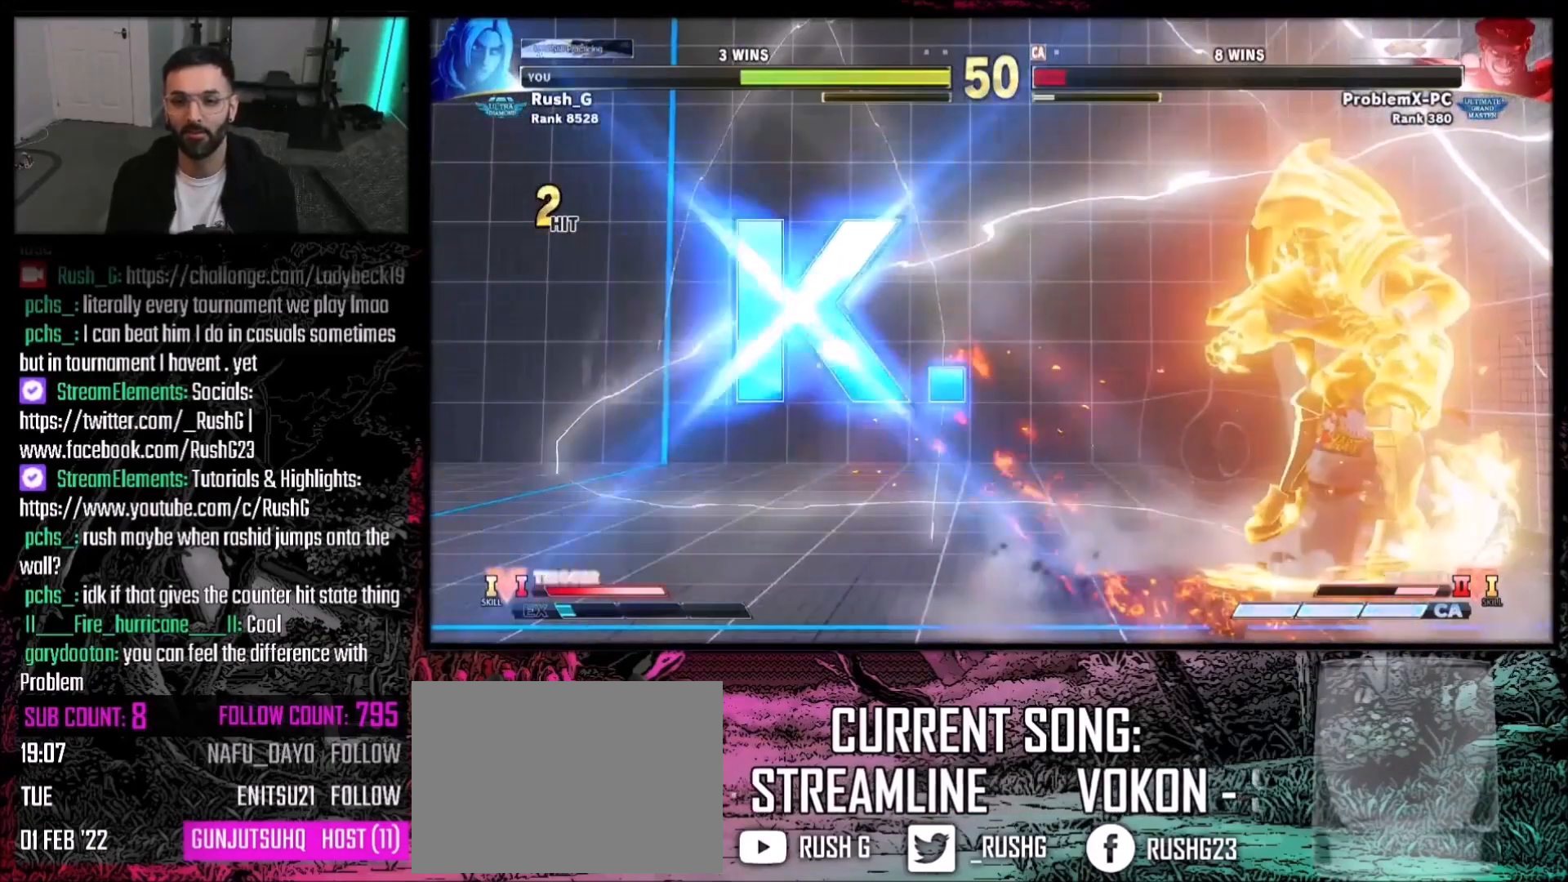
{"buttons": [], "events": []}
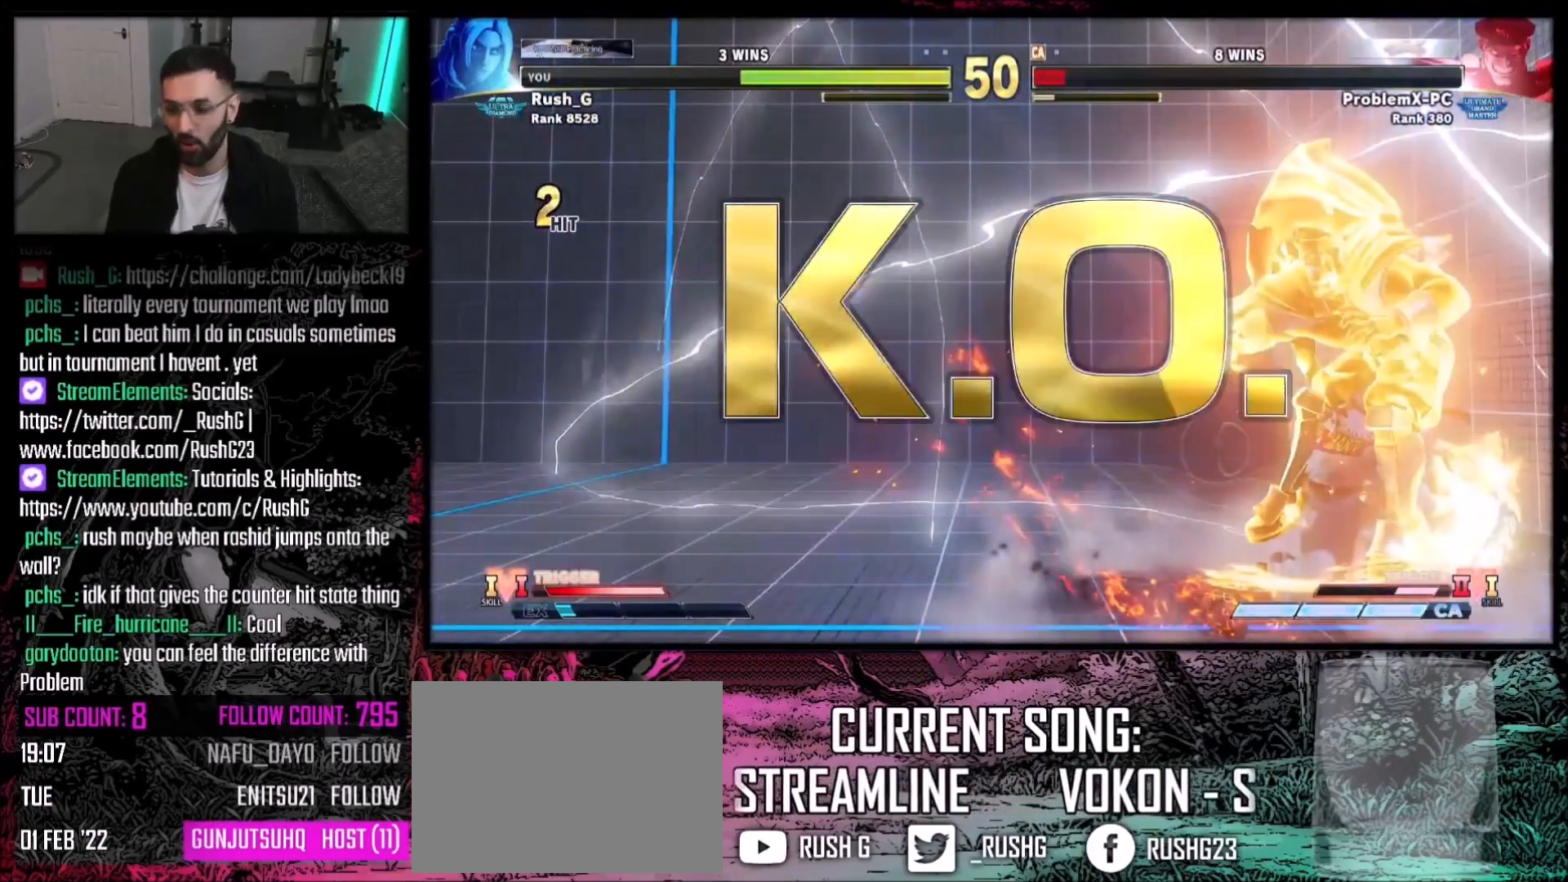
{"buttons": [], "events": []}
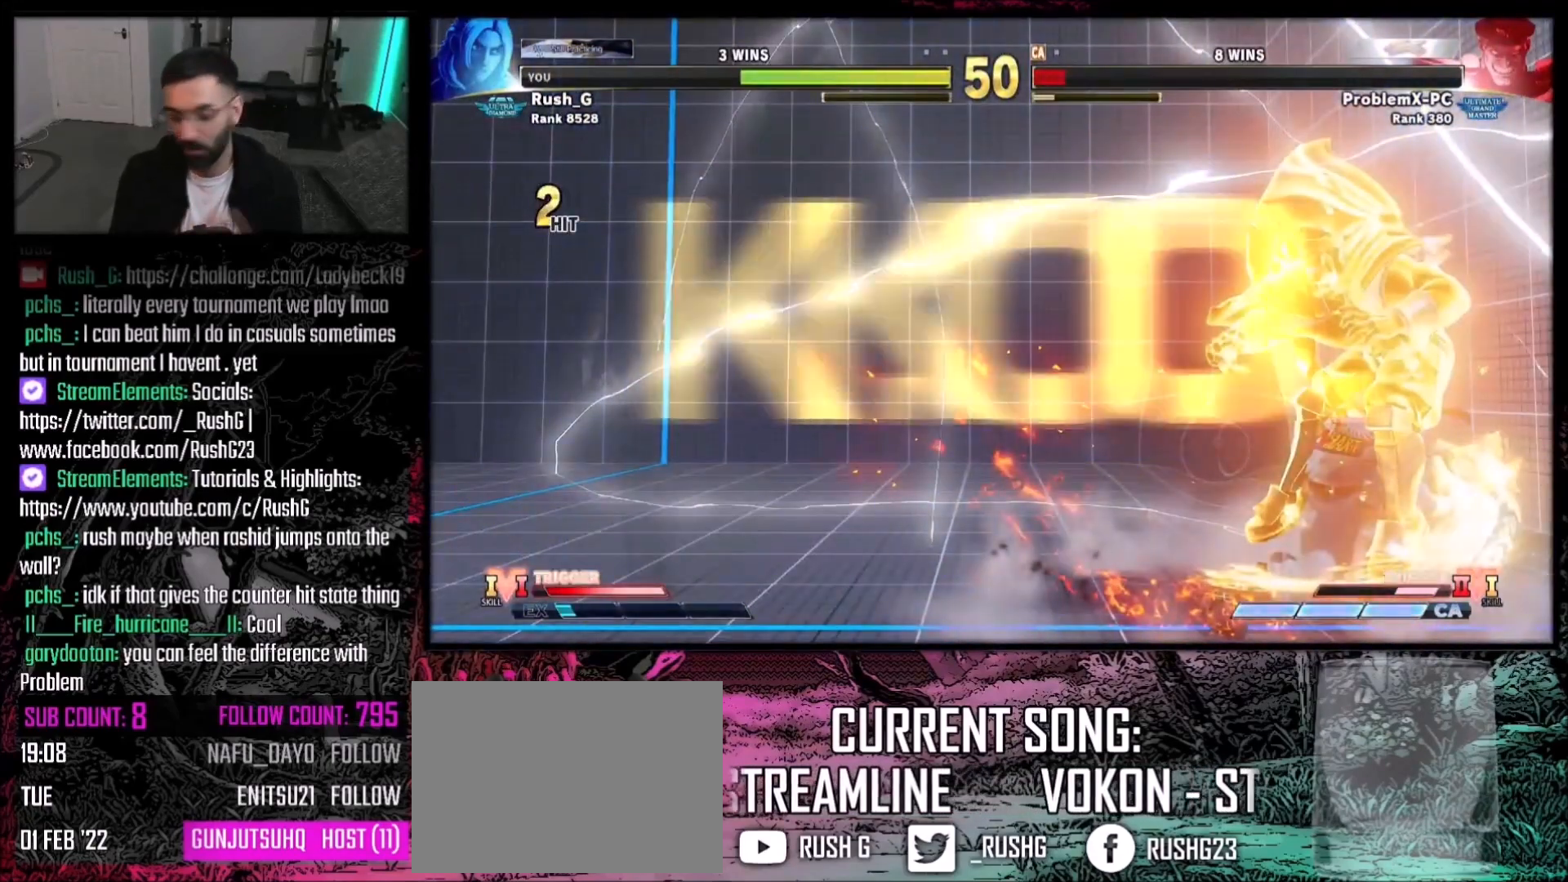
{"buttons": [], "events": []}
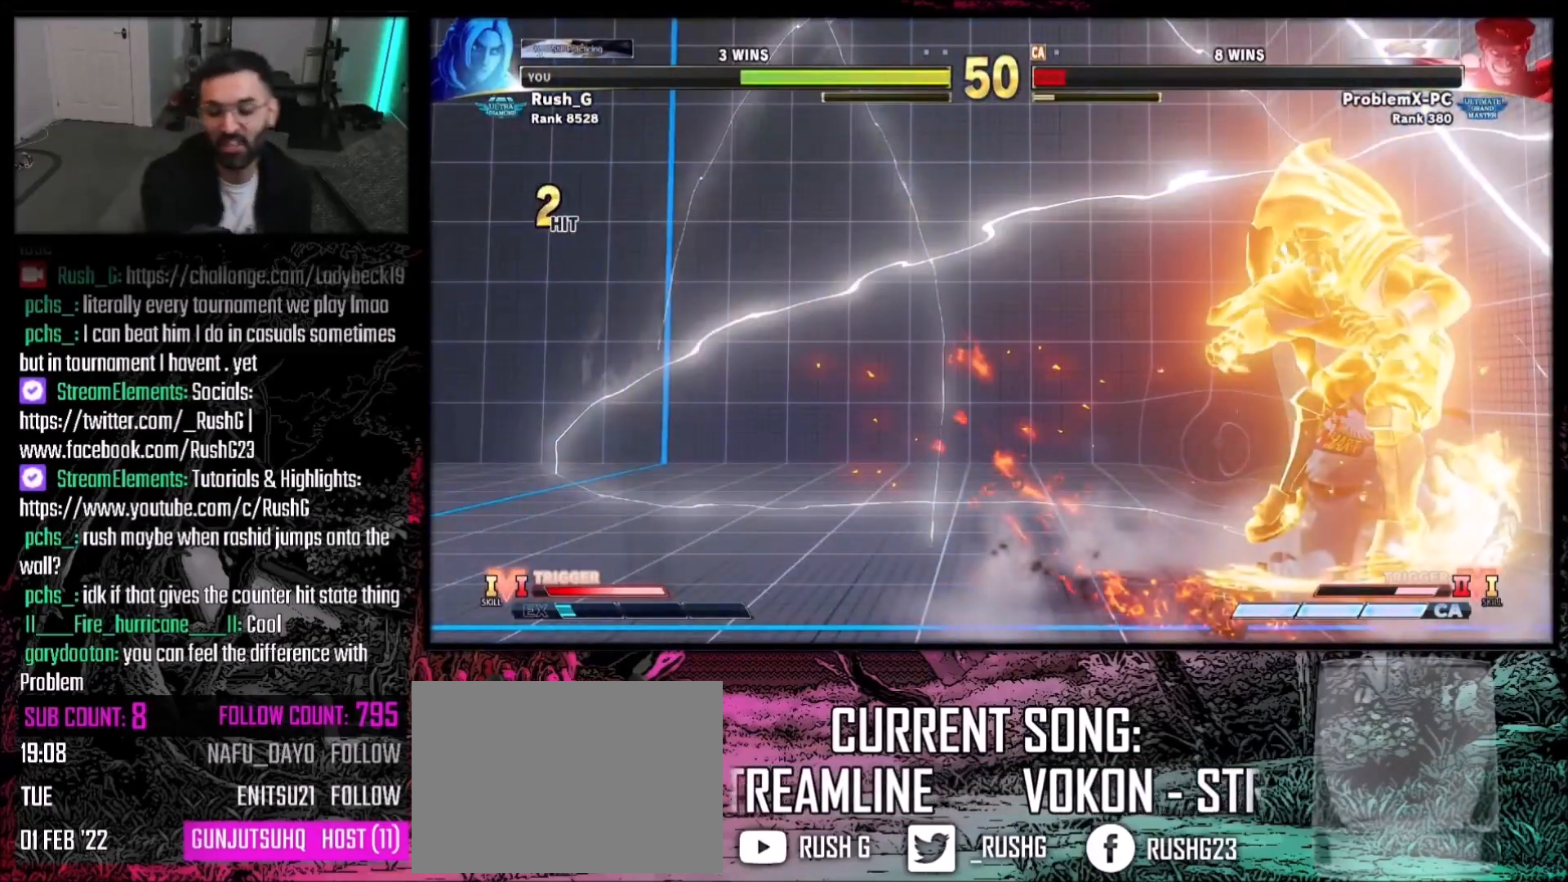
{"buttons": [], "events": []}
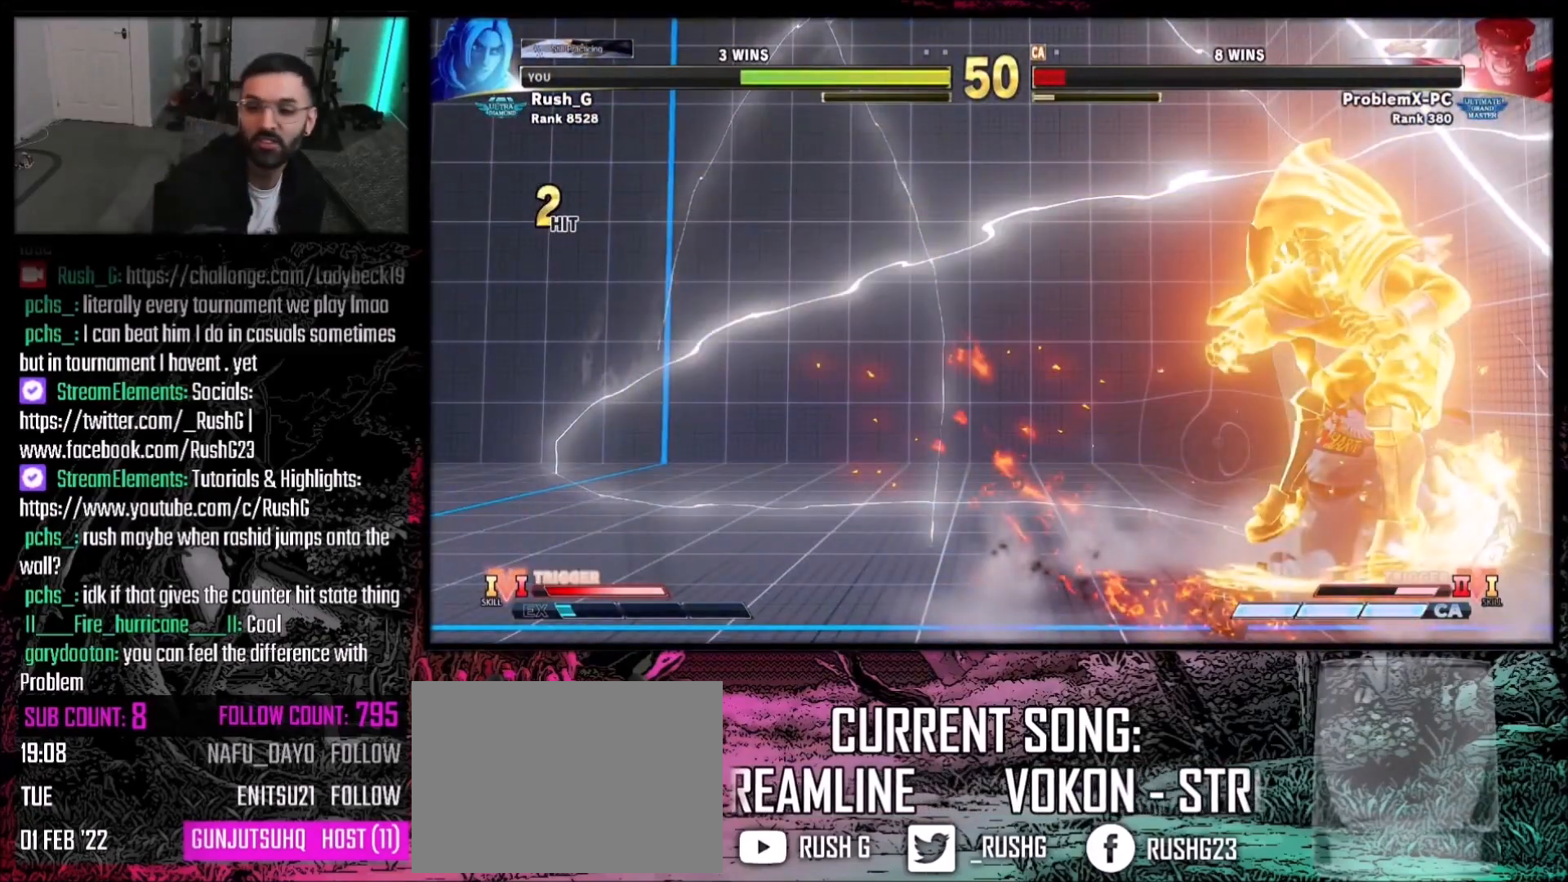
{"buttons": [], "events": []}
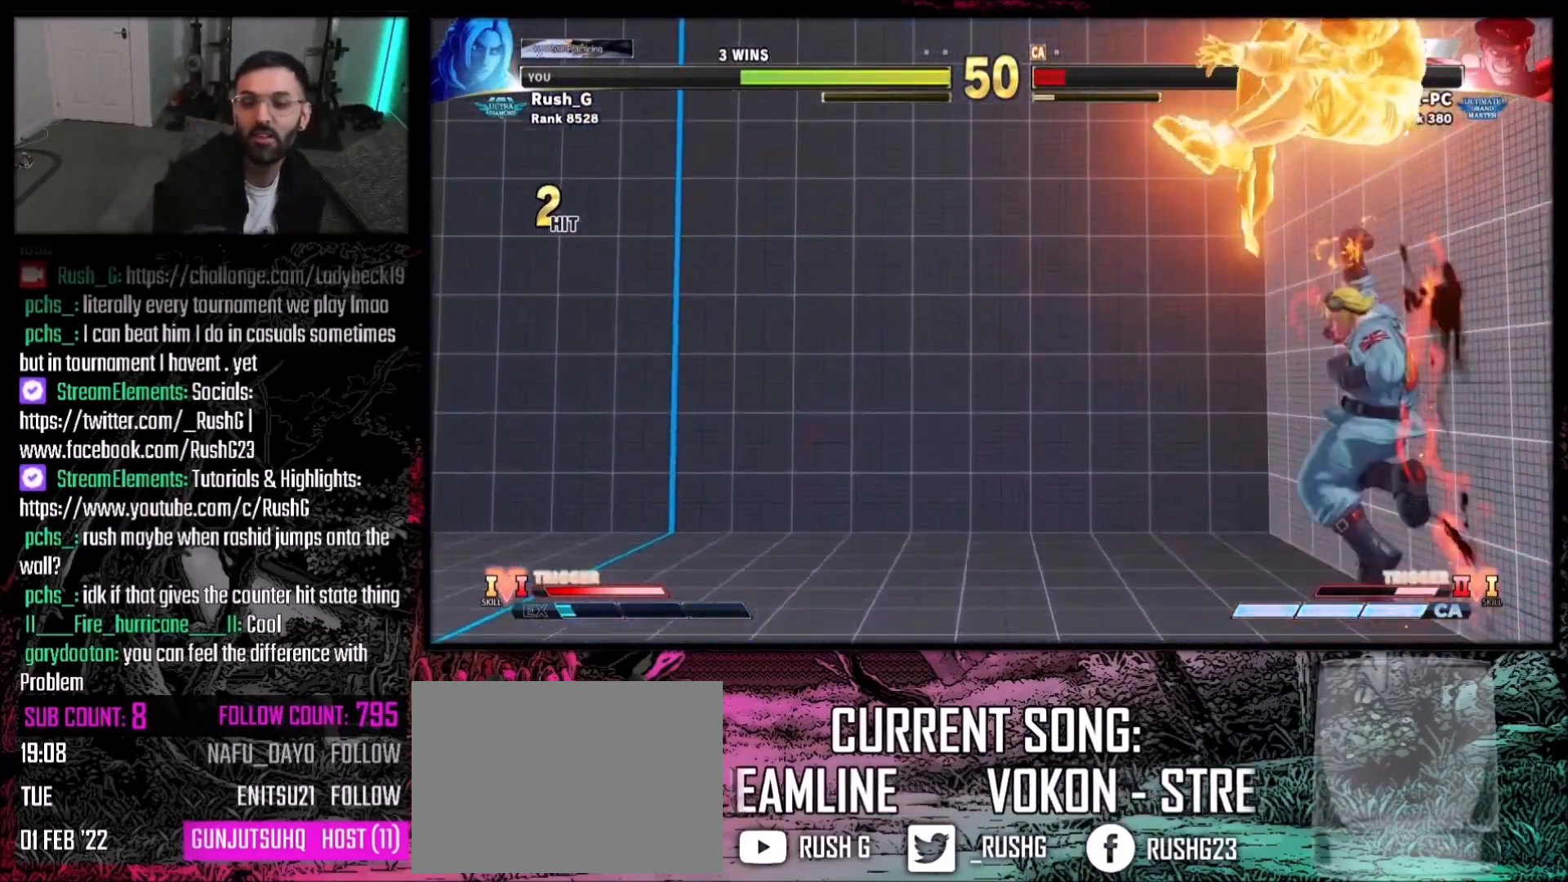
{"buttons": [], "events": []}
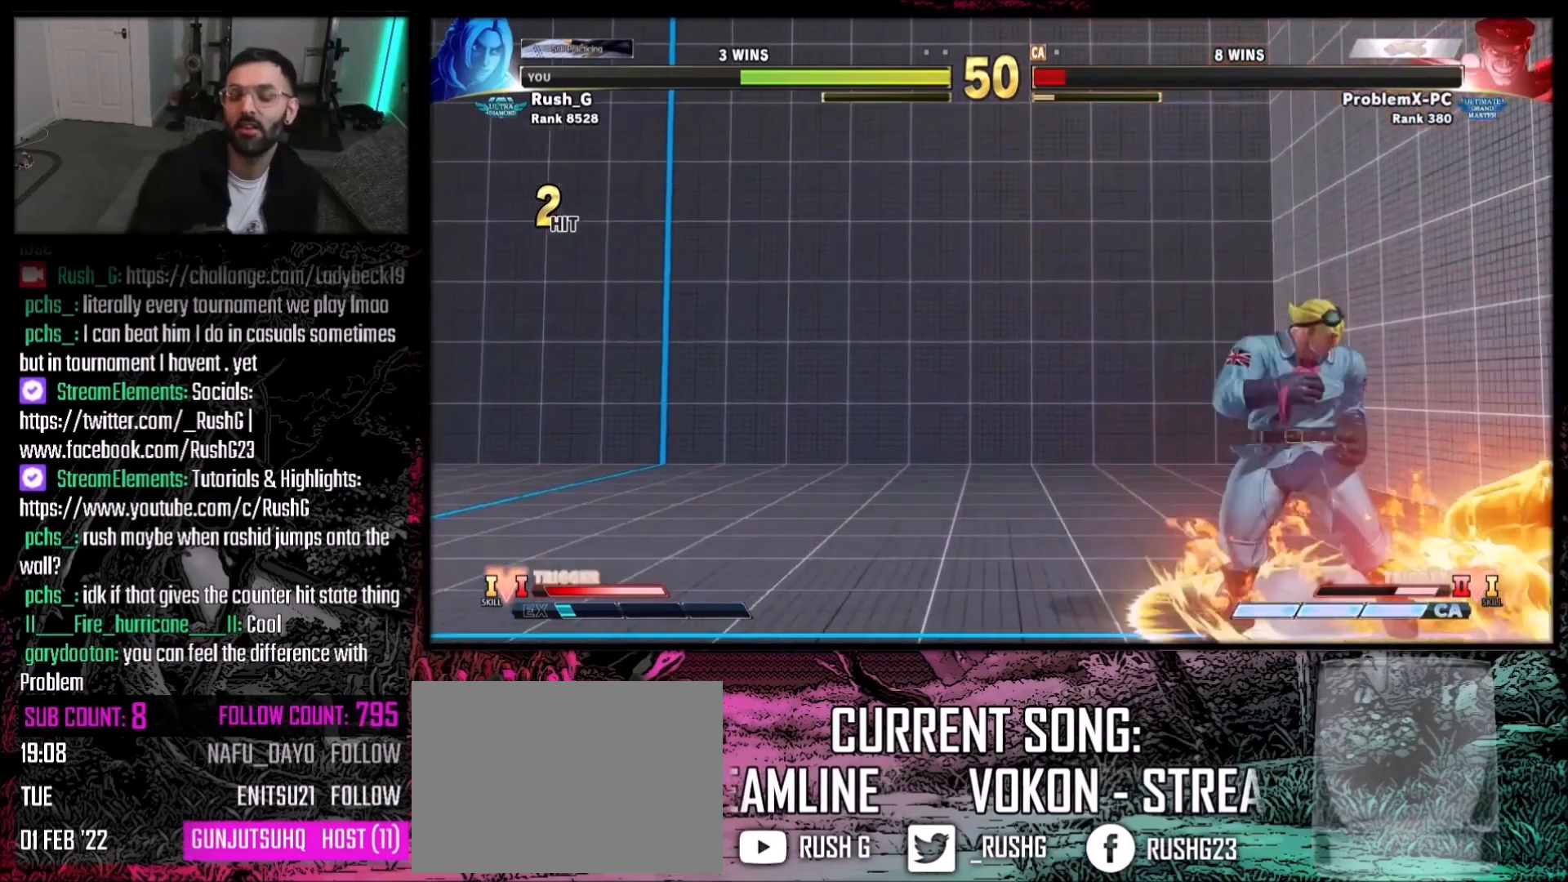
{"buttons": [], "events": []}
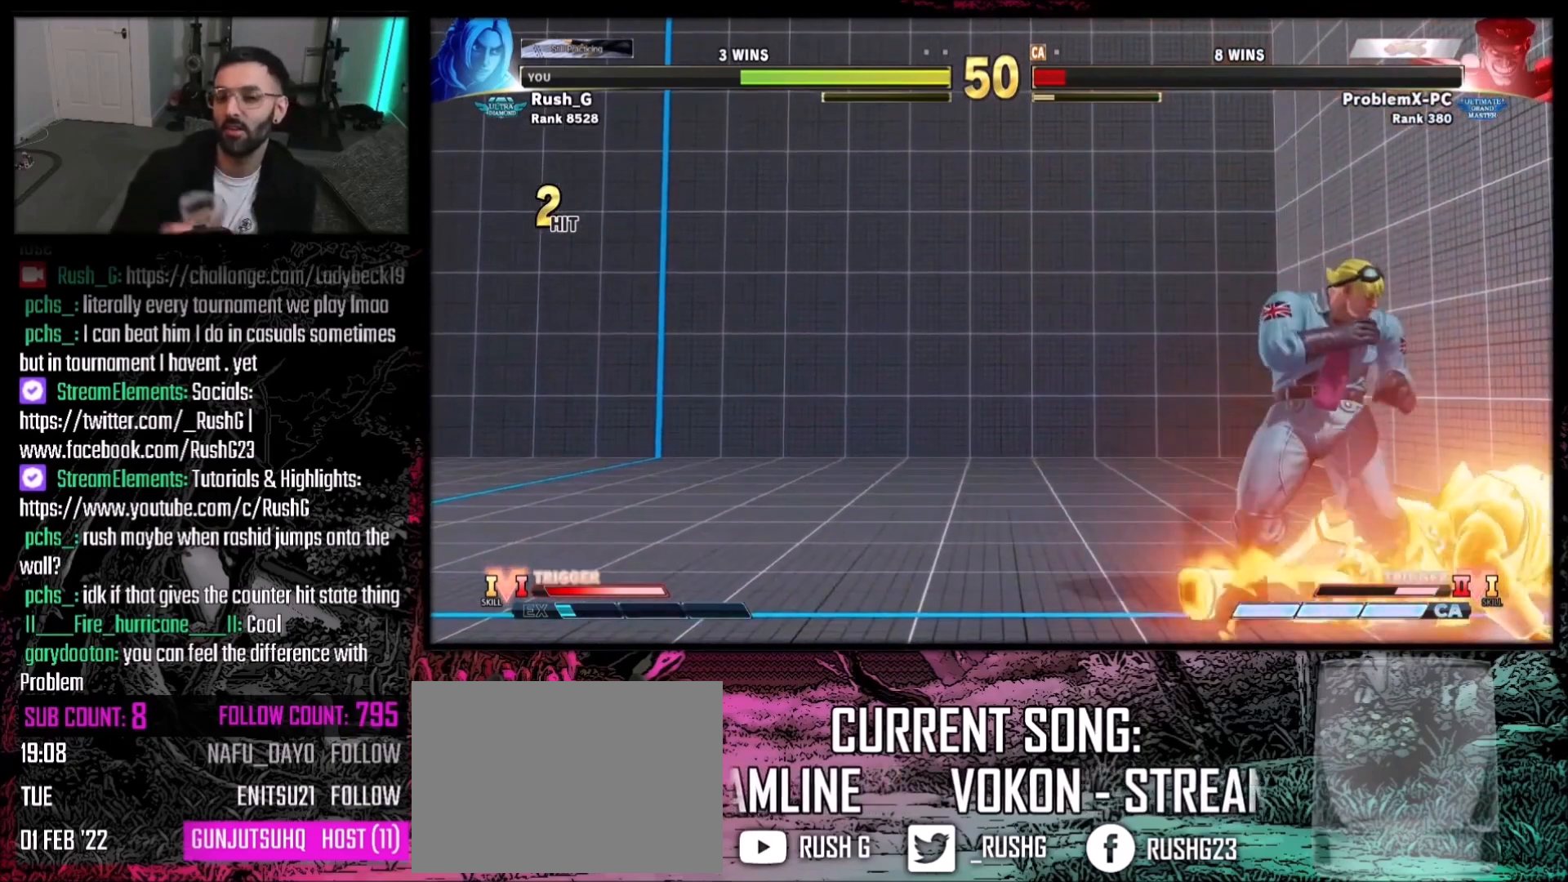
{"buttons": [], "events": []}
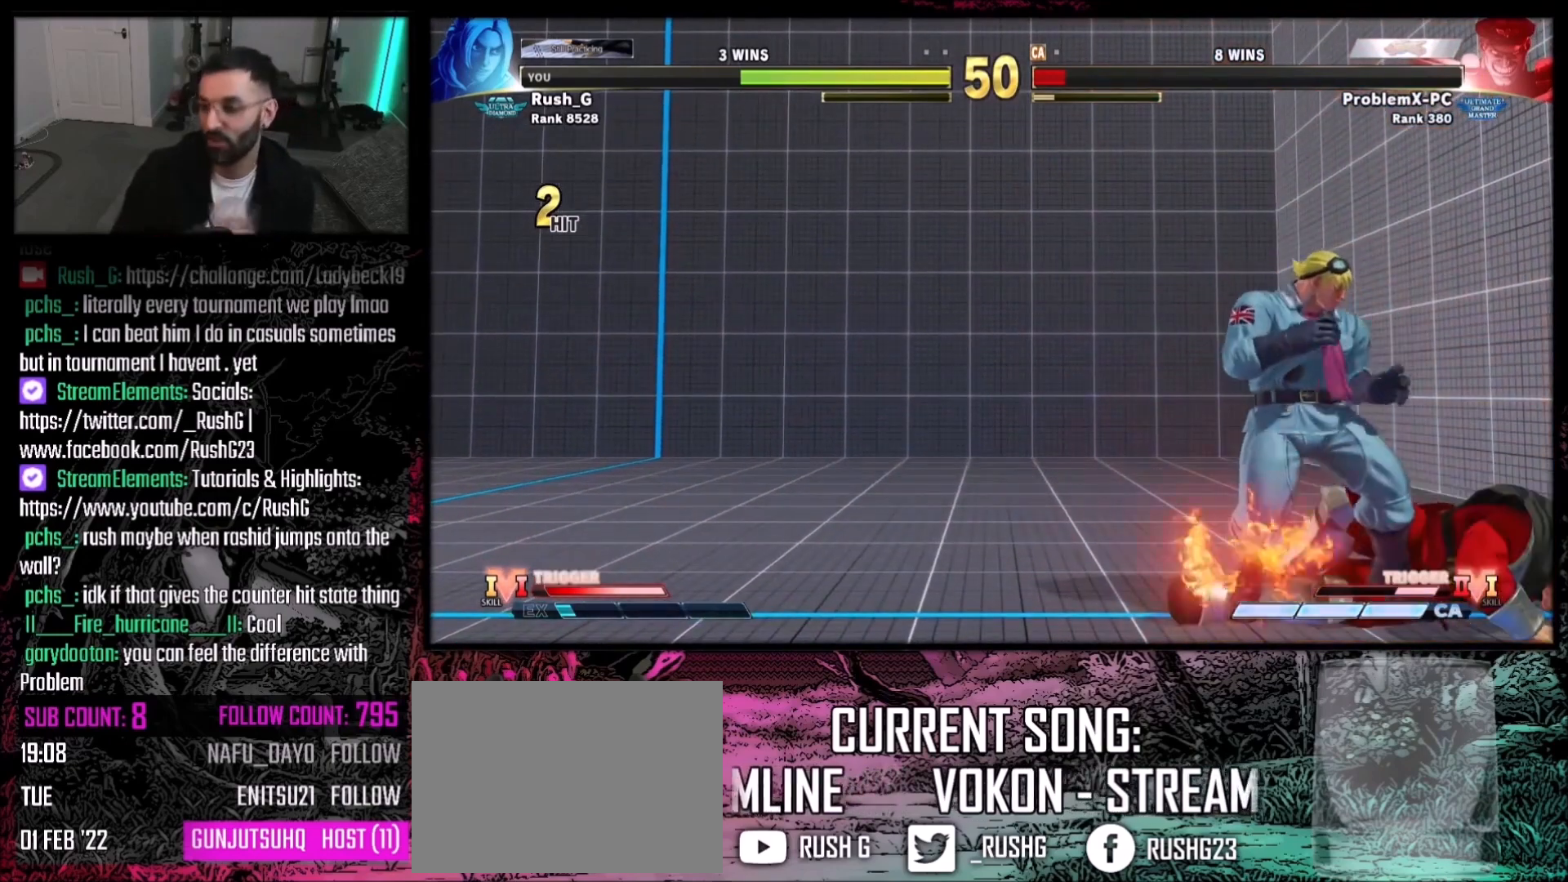
{"buttons": [], "events": []}
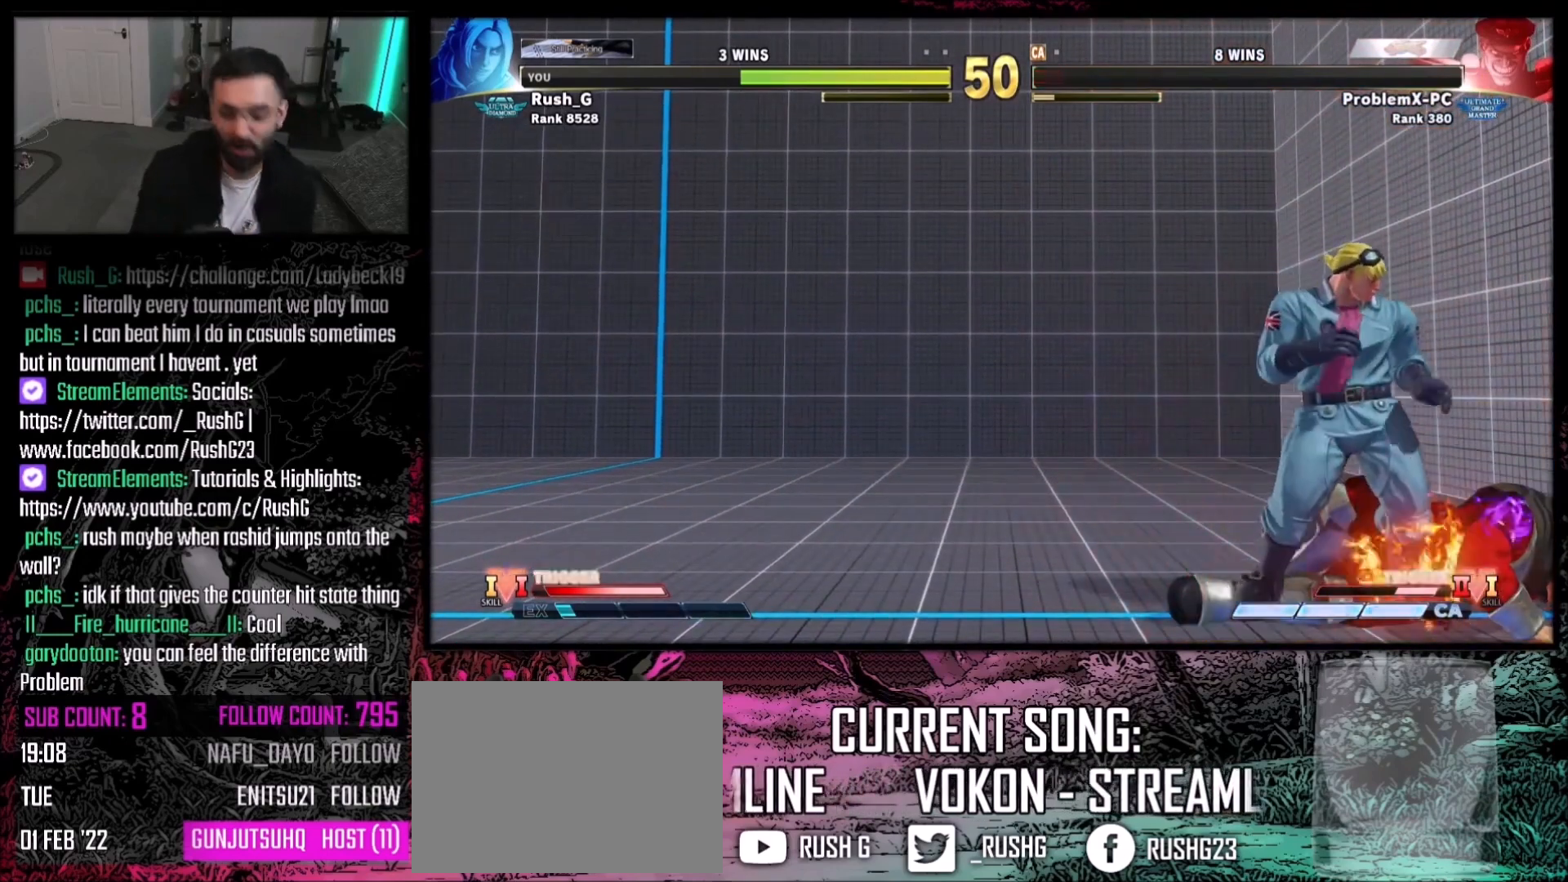
{"buttons": ["START"], "events": [[401, "START", "down"]]}
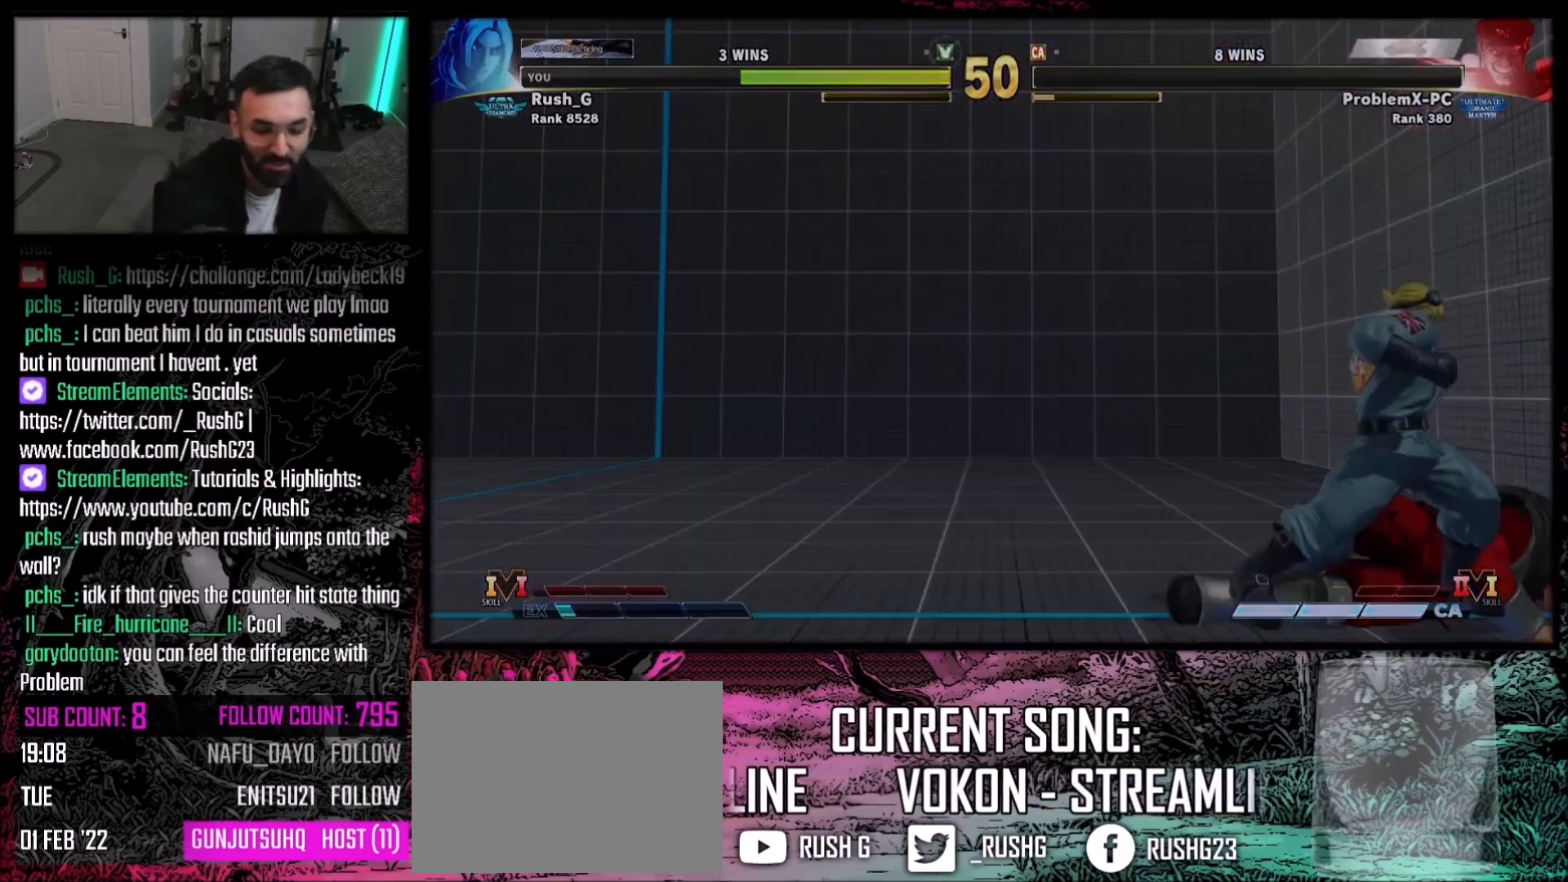
{"buttons": [], "events": [[100, "START", "up"]]}